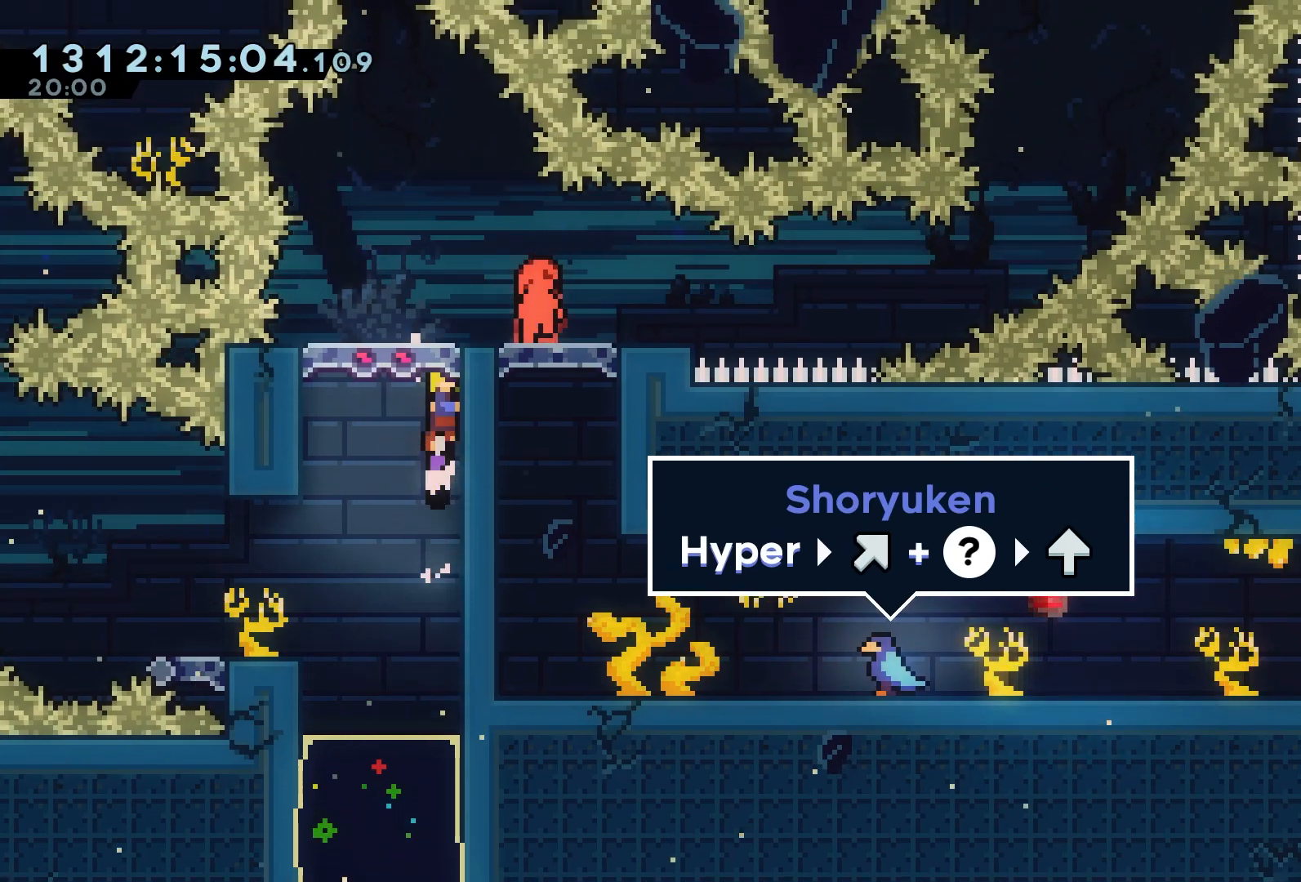
Gameplay with a controller (Xbox layout); each line is a JSON object with the inputs held at the frame after it. "events" lists button and stick changes between this image and that frame as [ms after this image, input, new state], when the widget could be followed in between. Not read: L3 R3 left_stick right_stick.
{"buttons": ["R2", "DPAD_UP"], "events": [[333, "DPAD_UP", "down"], [383, "A", "up"]]}
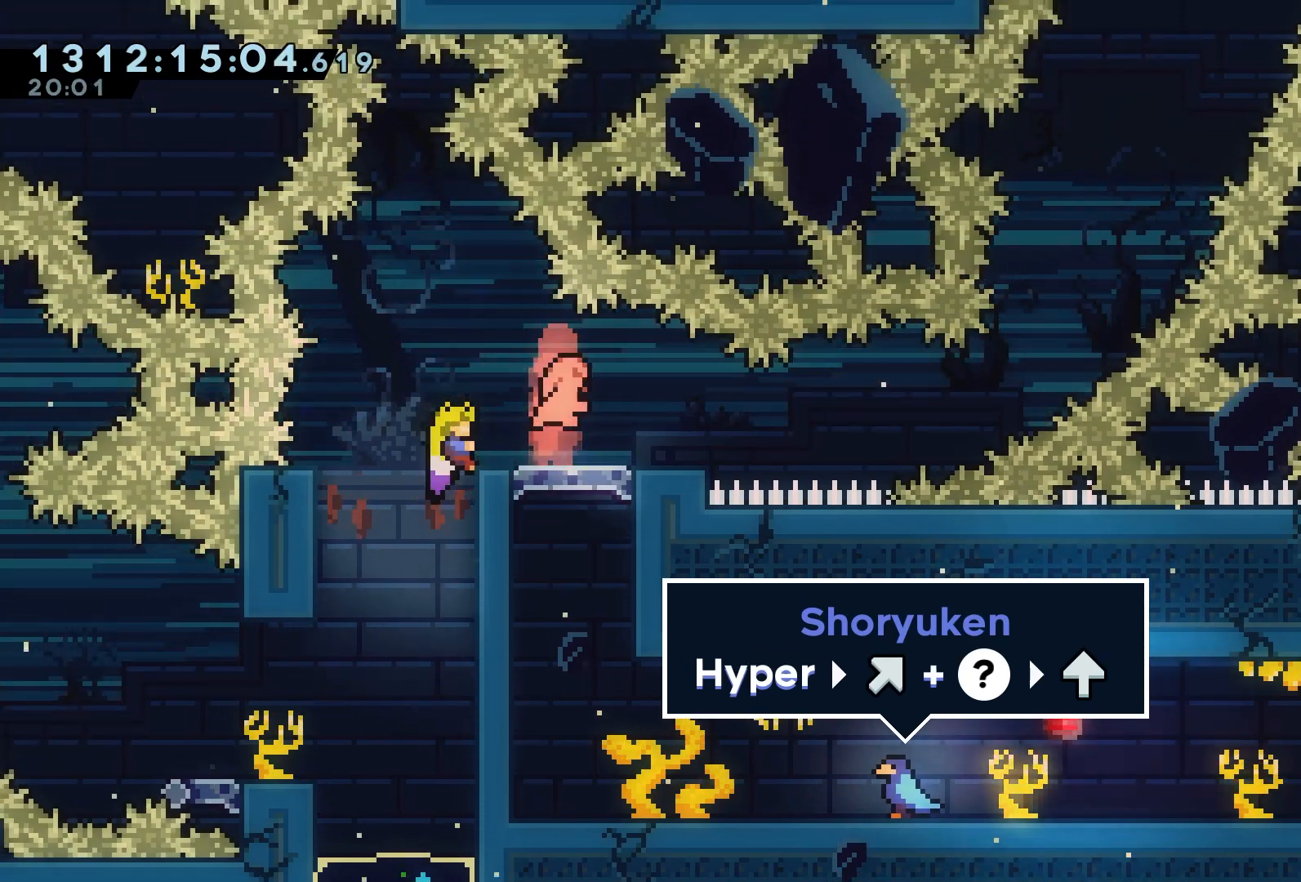
{"buttons": ["R2", "DPAD_UP"], "events": [[17, "DPAD_UP", "up"], [433, "DPAD_UP", "down"]]}
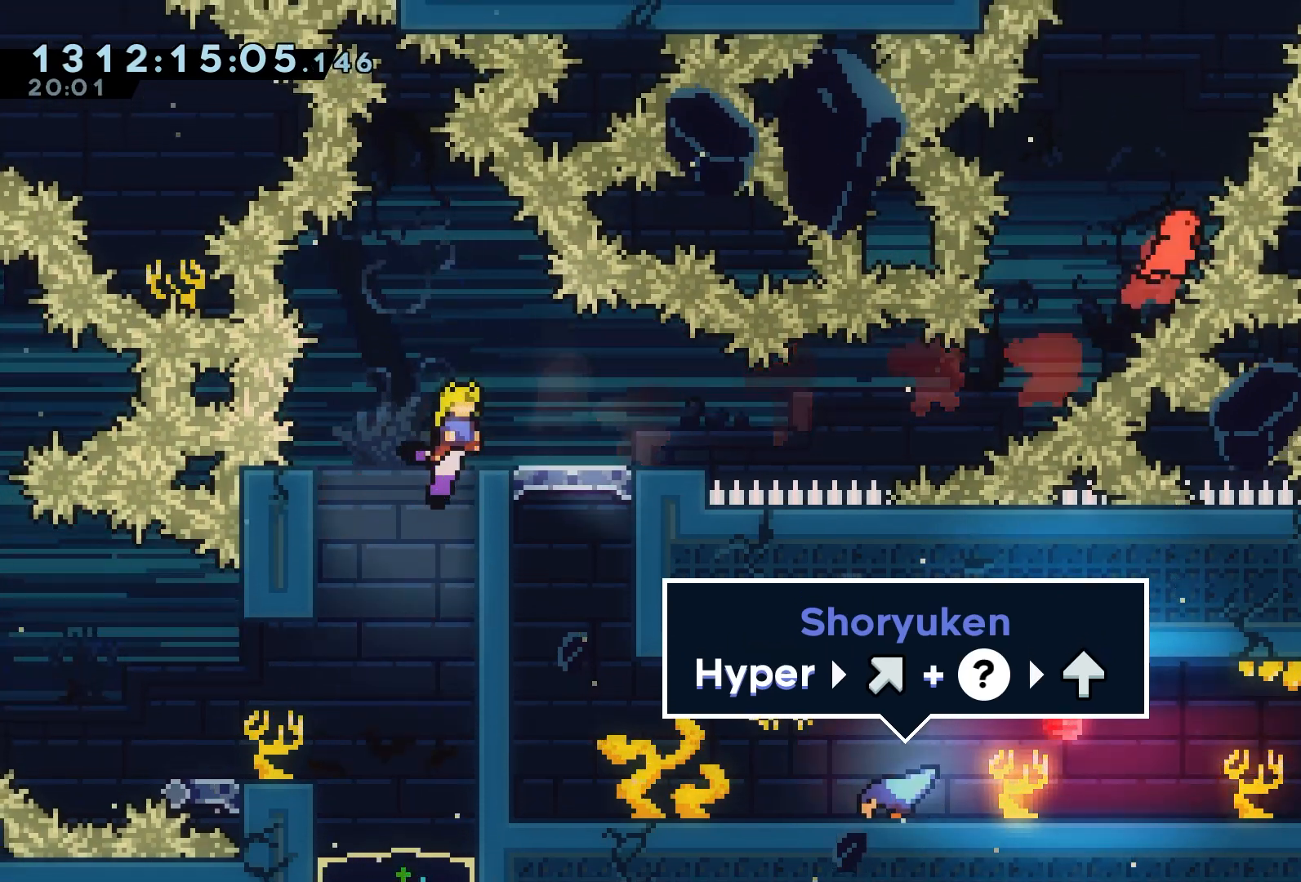
{"buttons": ["R2", "DPAD_RIGHT"], "events": [[217, "DPAD_UP", "up"], [500, "DPAD_RIGHT", "down"]]}
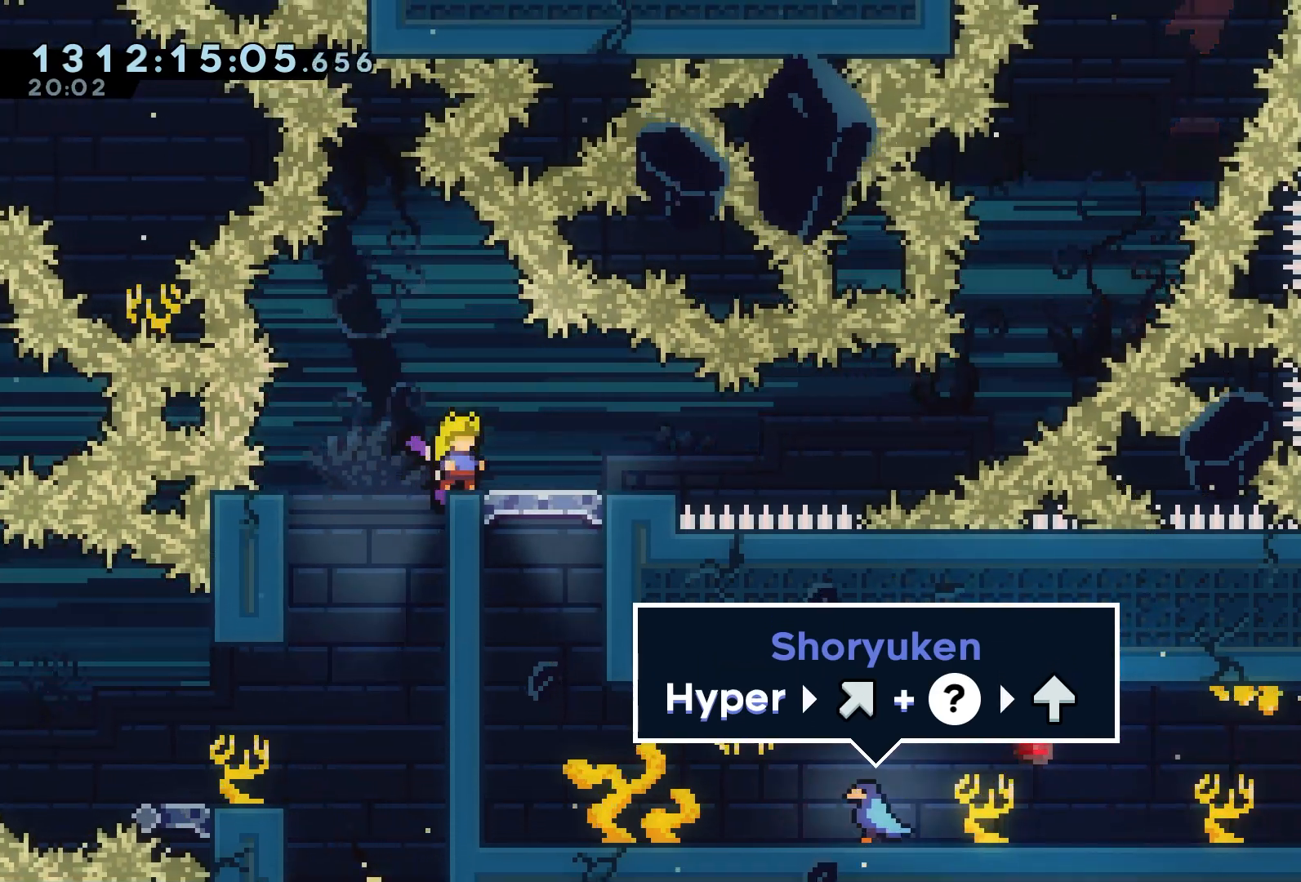
{"buttons": ["R2", "DPAD_UP"], "events": [[17, "DPAD_DOWN", "down"], [17, "X", "down"], [200, "A", "down"], [283, "DPAD_DOWN", "up"], [433, "DPAD_UP", "down"], [450, "X", "up"], [467, "DPAD_RIGHT", "up"], [500, "A", "up"]]}
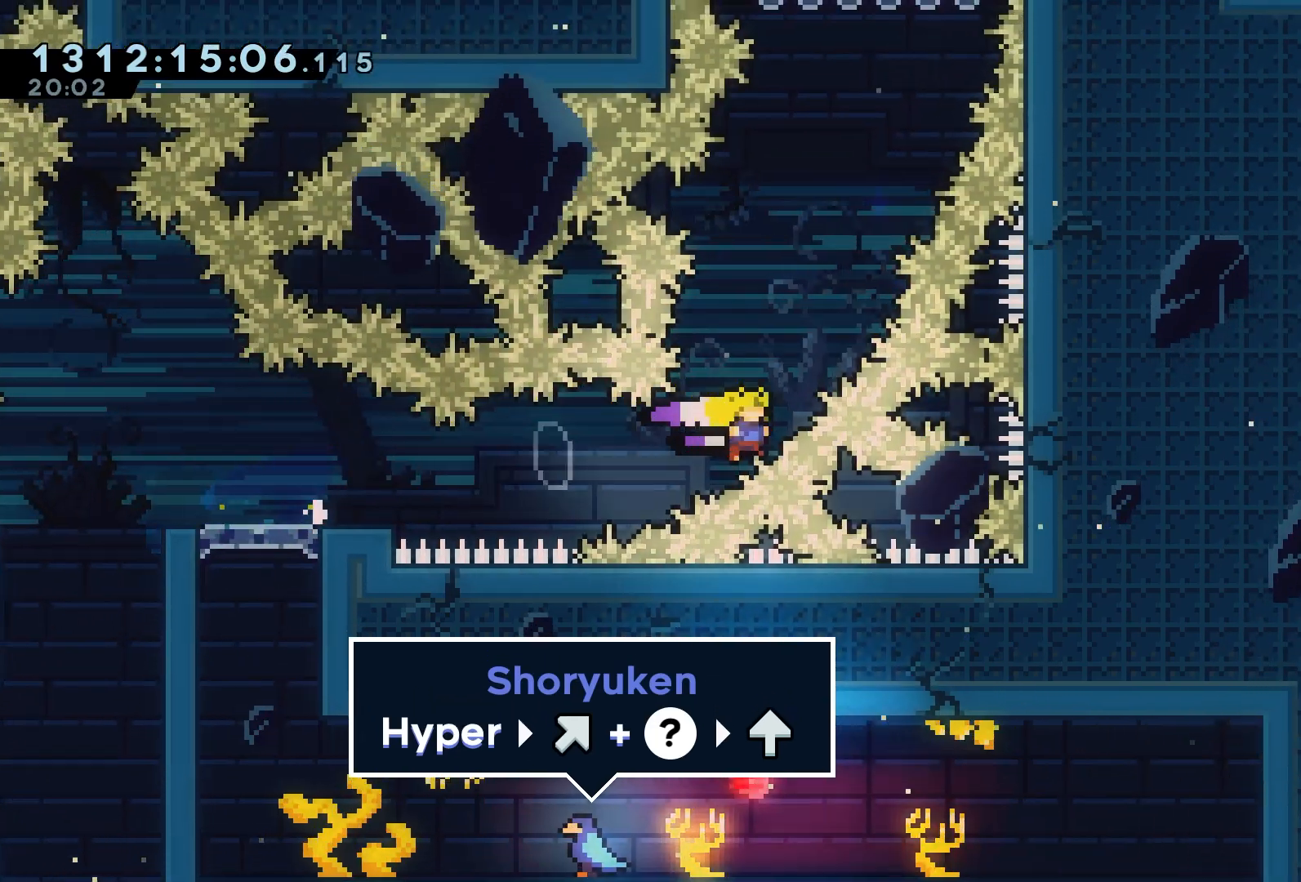
{"buttons": ["R2", "DPAD_UP"], "events": [[33, "X", "down"], [300, "X", "up"]]}
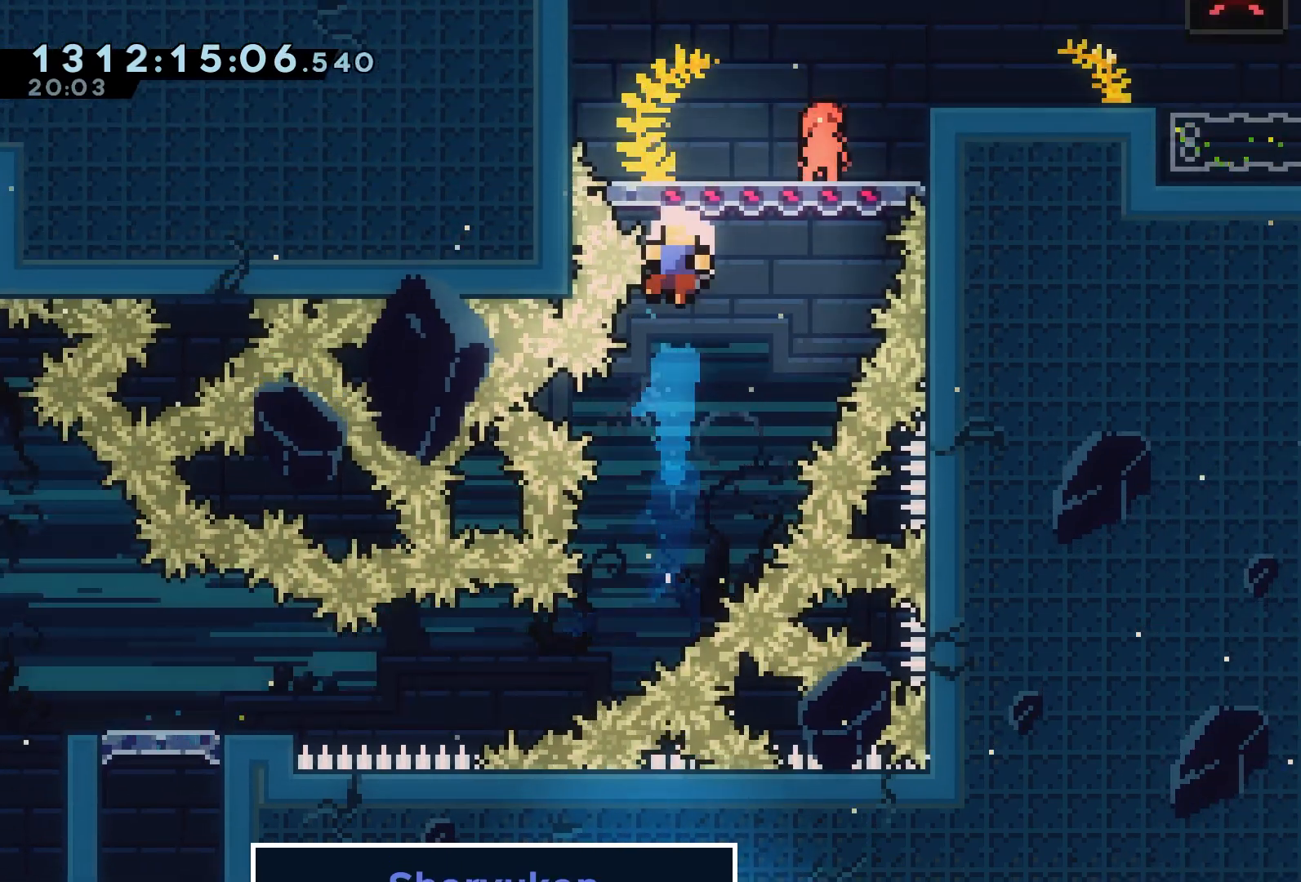
{"buttons": ["R1"], "events": [[17, "DPAD_LEFT", "down"], [83, "R2", "up"], [250, "DPAD_UP", "up"], [350, "DPAD_LEFT", "up"], [450, "R1", "down"]]}
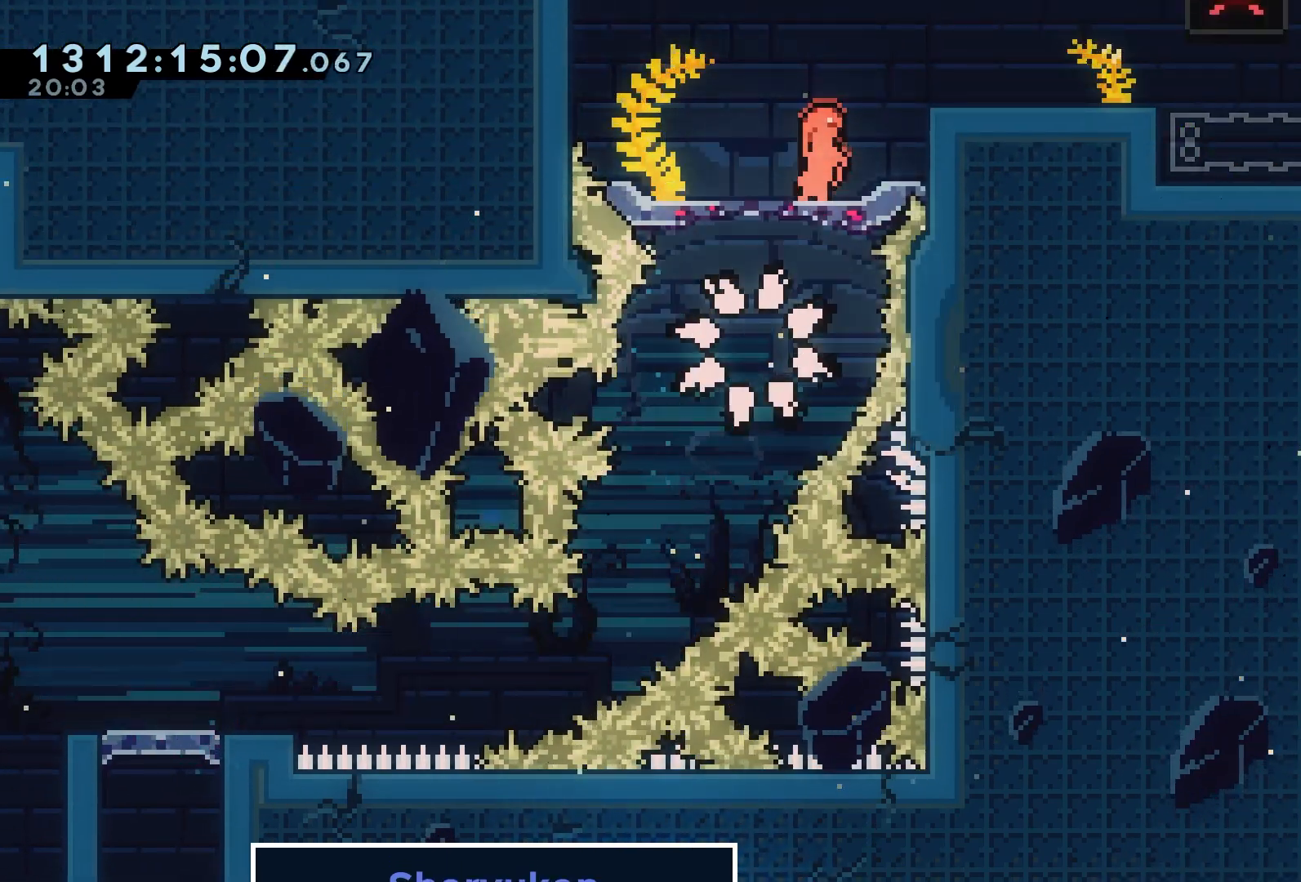
{"buttons": ["R1", "R2", "DPAD_DOWN", "DPAD_RIGHT"], "events": [[117, "R1", "up"], [417, "DPAD_DOWN", "down"], [417, "DPAD_RIGHT", "down"], [417, "R1", "down"], [417, "R2", "down"]]}
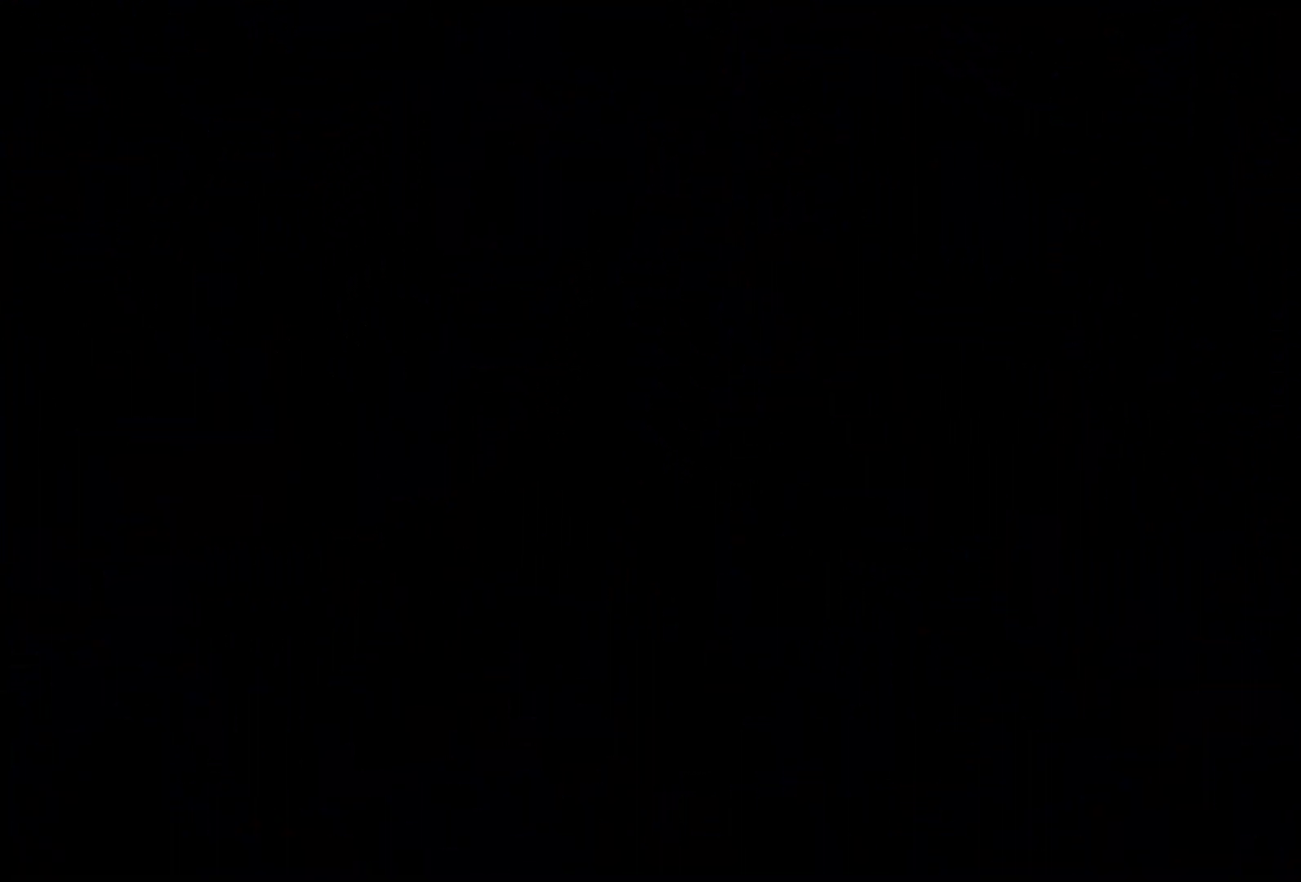
{"buttons": ["R2", "DPAD_DOWN", "DPAD_RIGHT"], "events": [[117, "R1", "up"]]}
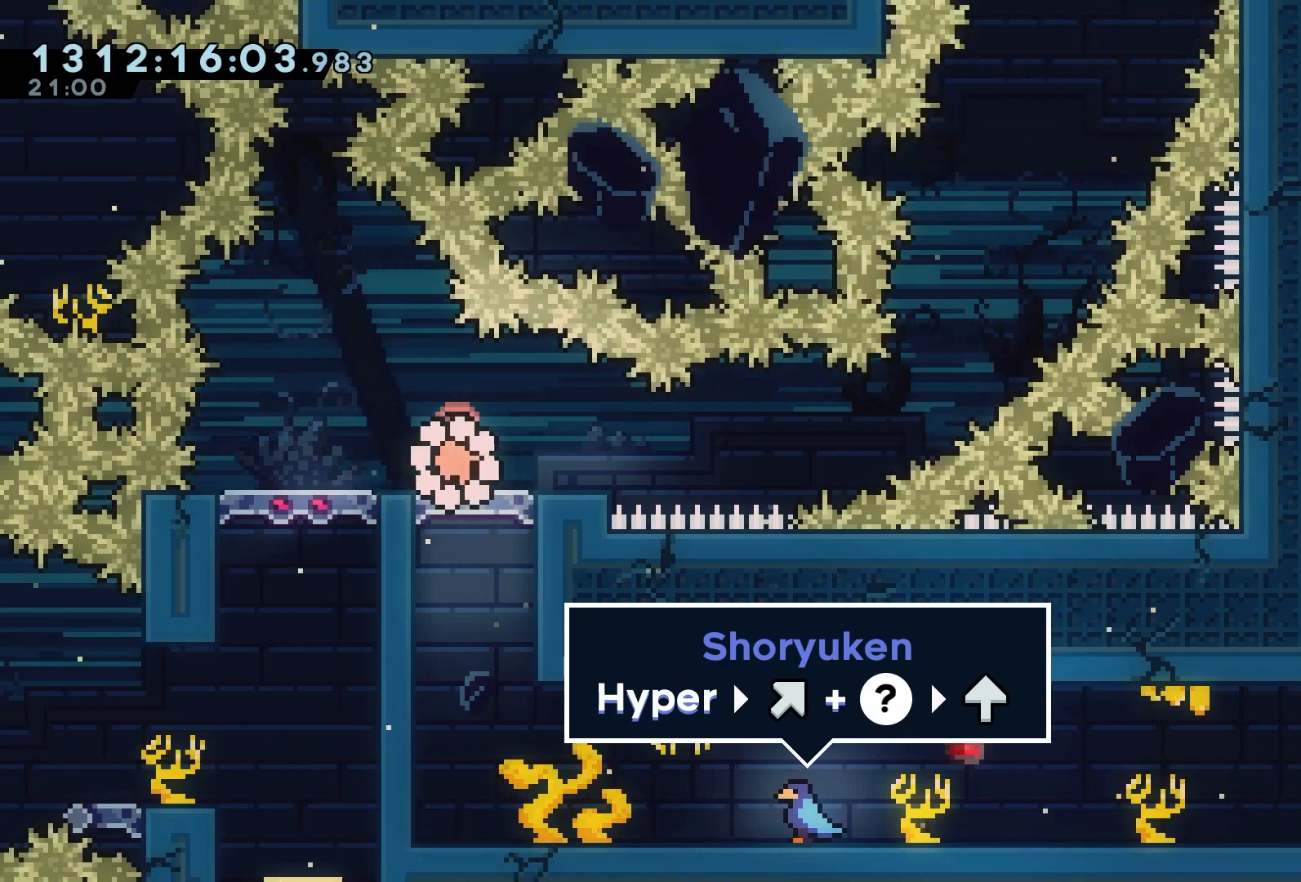
{"buttons": ["A", "R2", "DPAD_DOWN", "DPAD_RIGHT"], "events": [[183, "X", "down"], [383, "A", "down"], [500, "X", "up"]]}
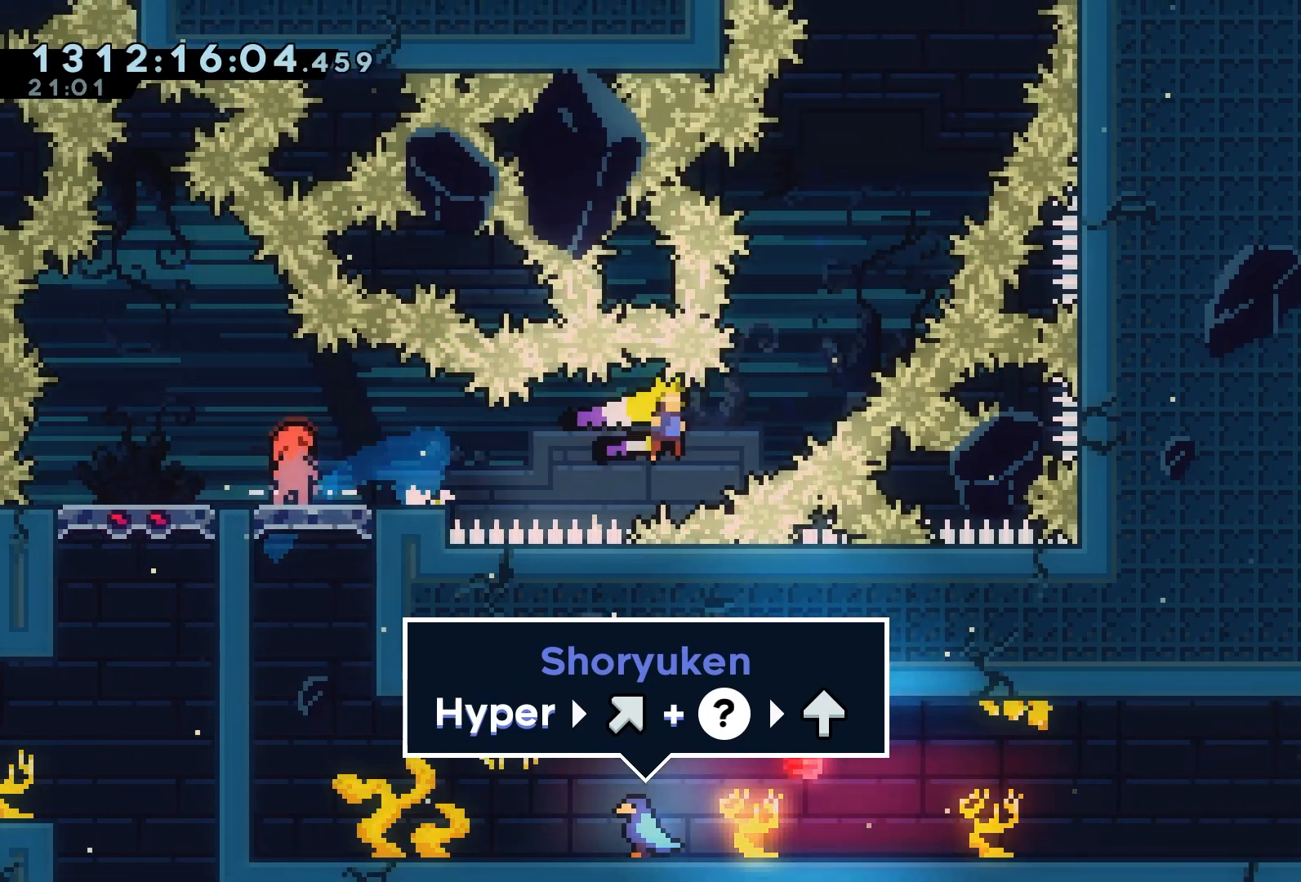
{"buttons": ["A", "X", "R2", "DPAD_UP"], "events": [[67, "DPAD_DOWN", "up"], [83, "DPAD_UP", "down"], [83, "X", "down"], [200, "DPAD_RIGHT", "up"]]}
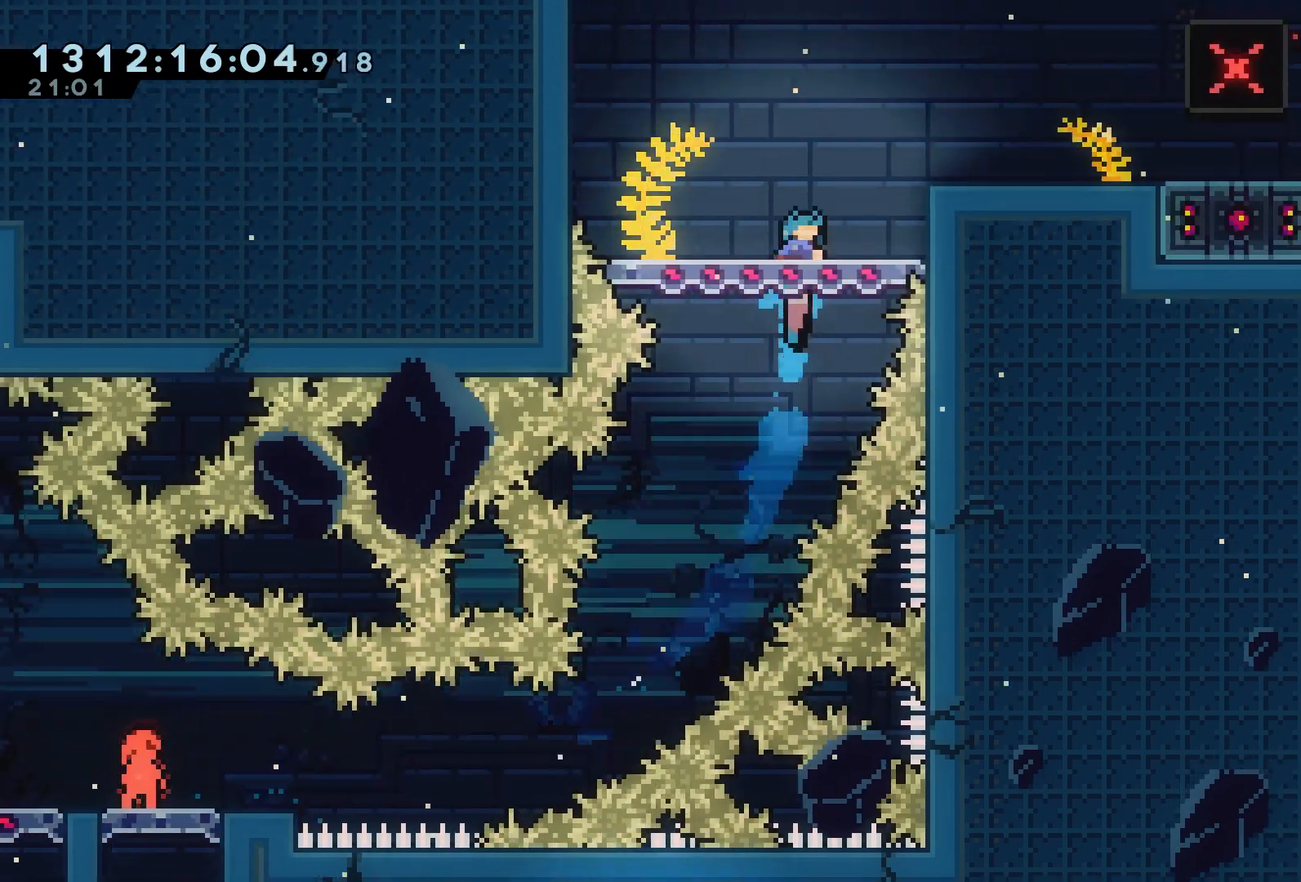
{"buttons": ["R2"], "events": [[333, "A", "up"], [350, "X", "up"], [367, "DPAD_UP", "up"]]}
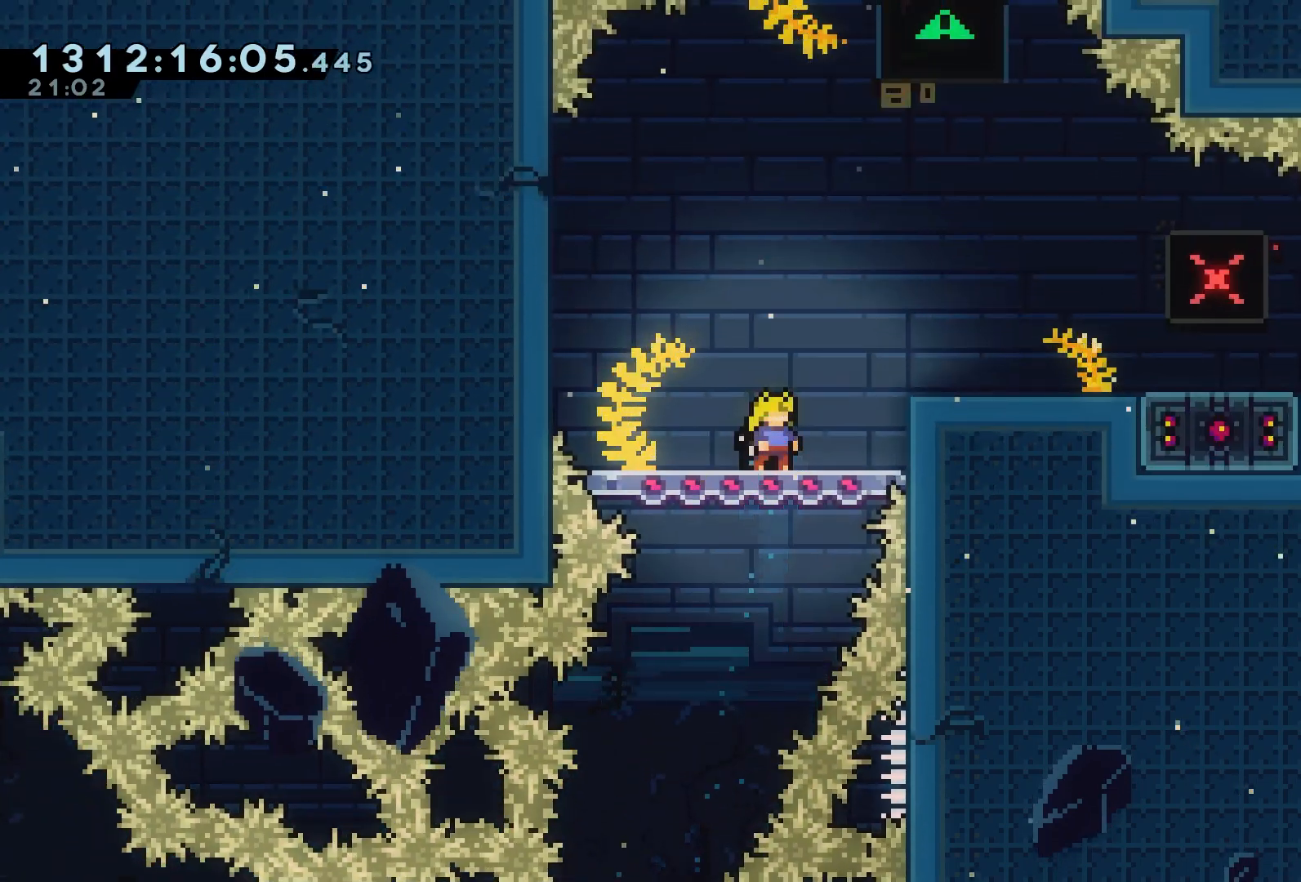
{"buttons": ["A", "R2", "DPAD_RIGHT"], "events": [[83, "DPAD_RIGHT", "down"], [100, "A", "down"]]}
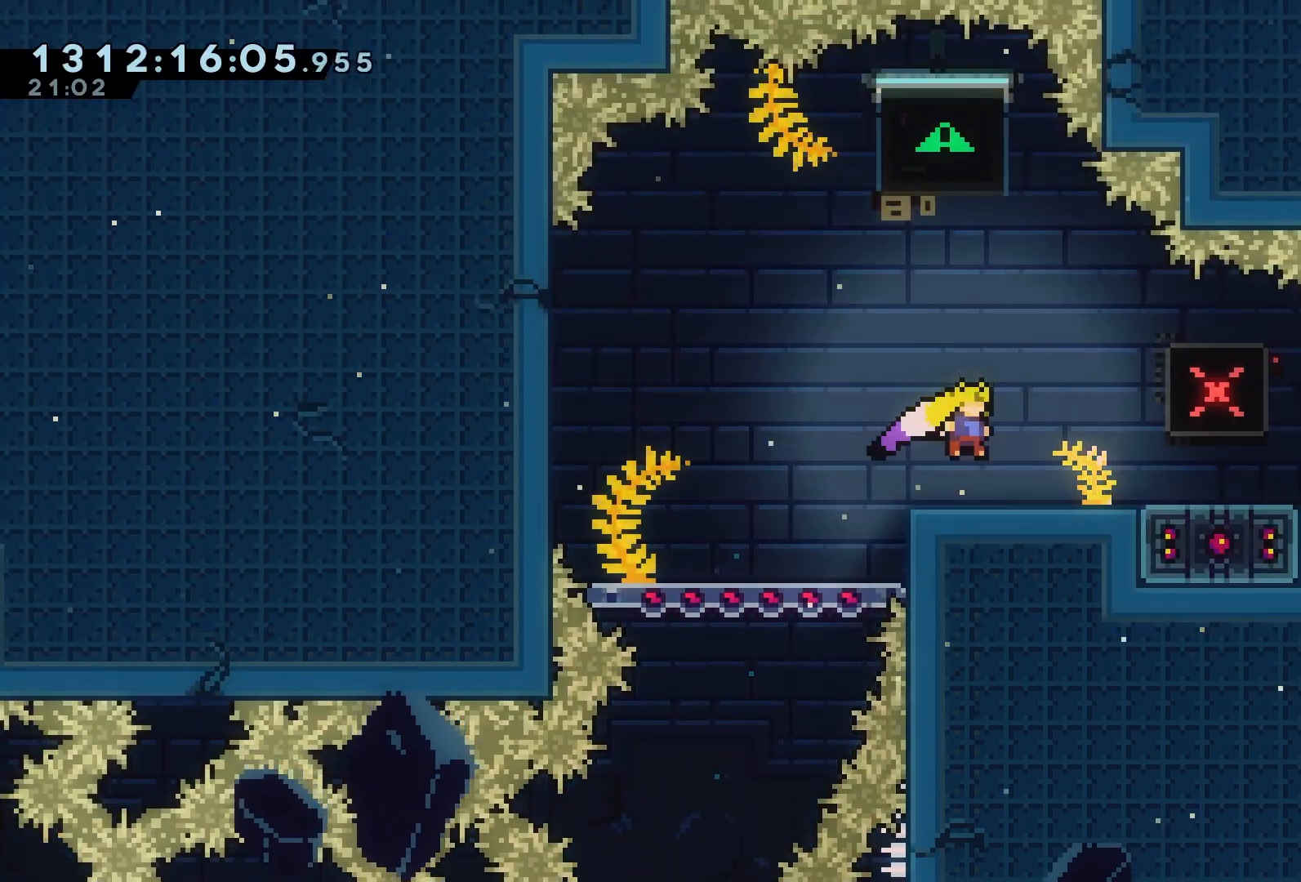
{"buttons": ["R2"]}
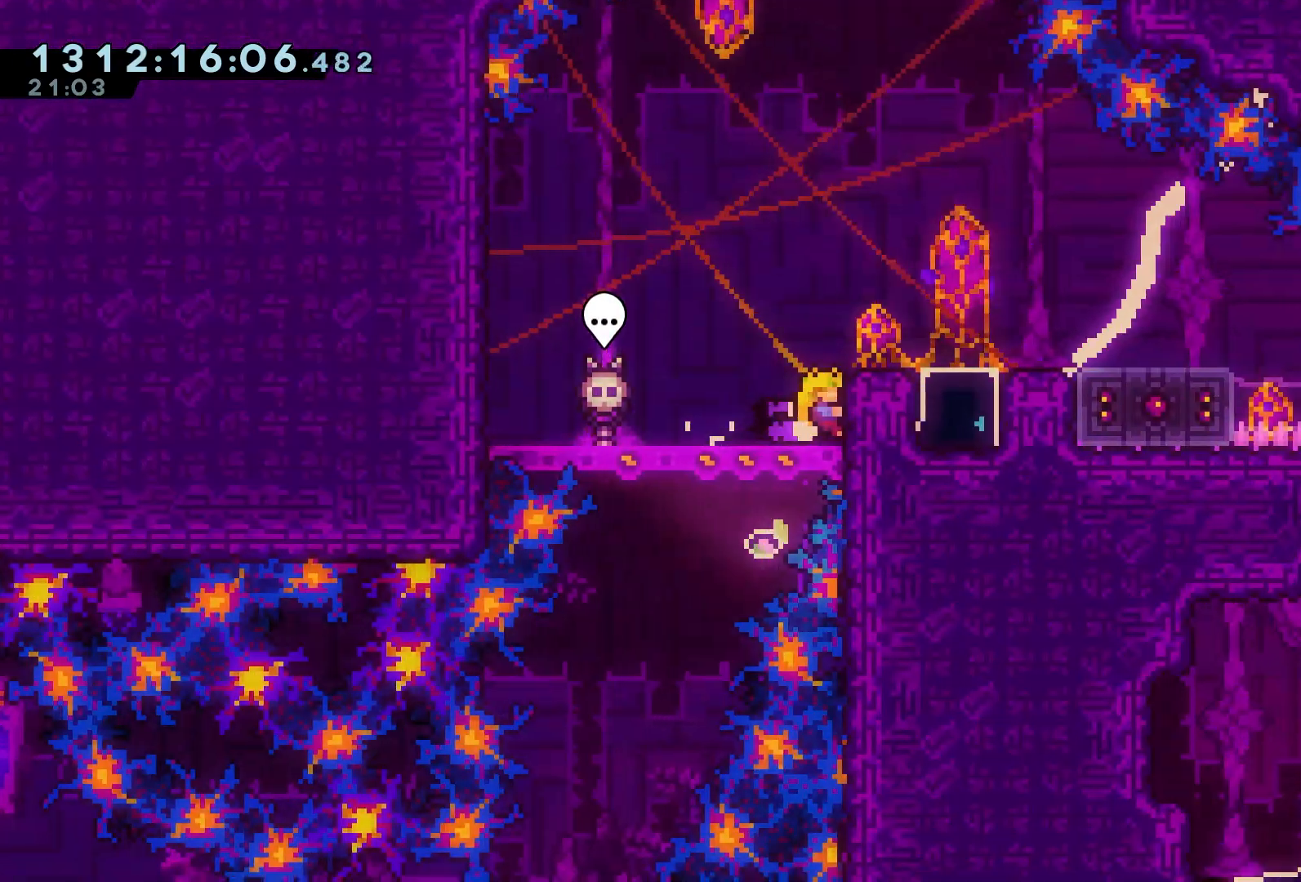
{"buttons": ["R2"], "events": []}
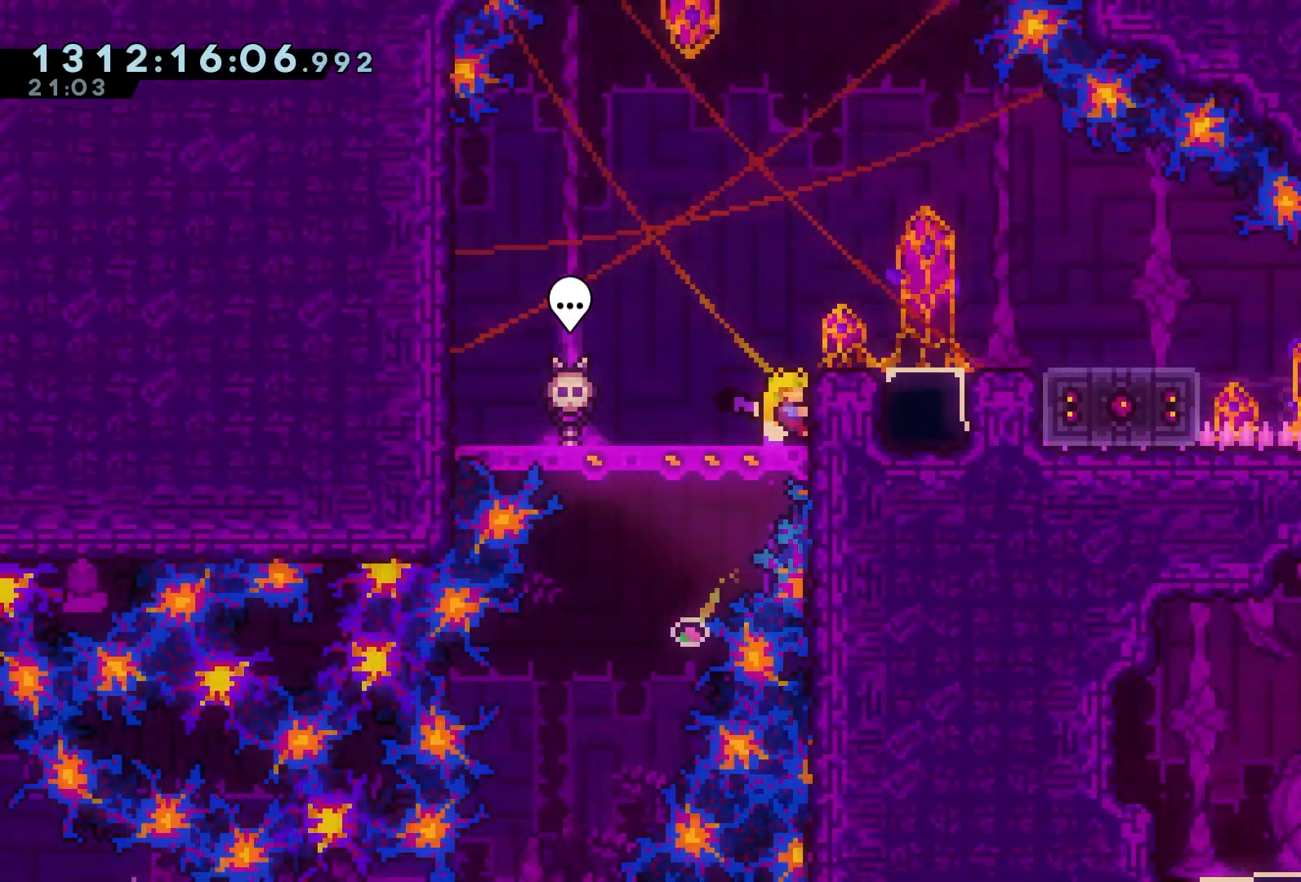
{"buttons": ["A", "R2", "DPAD_RIGHT"], "events": [[217, "A", "down"], [367, "DPAD_RIGHT", "down"]]}
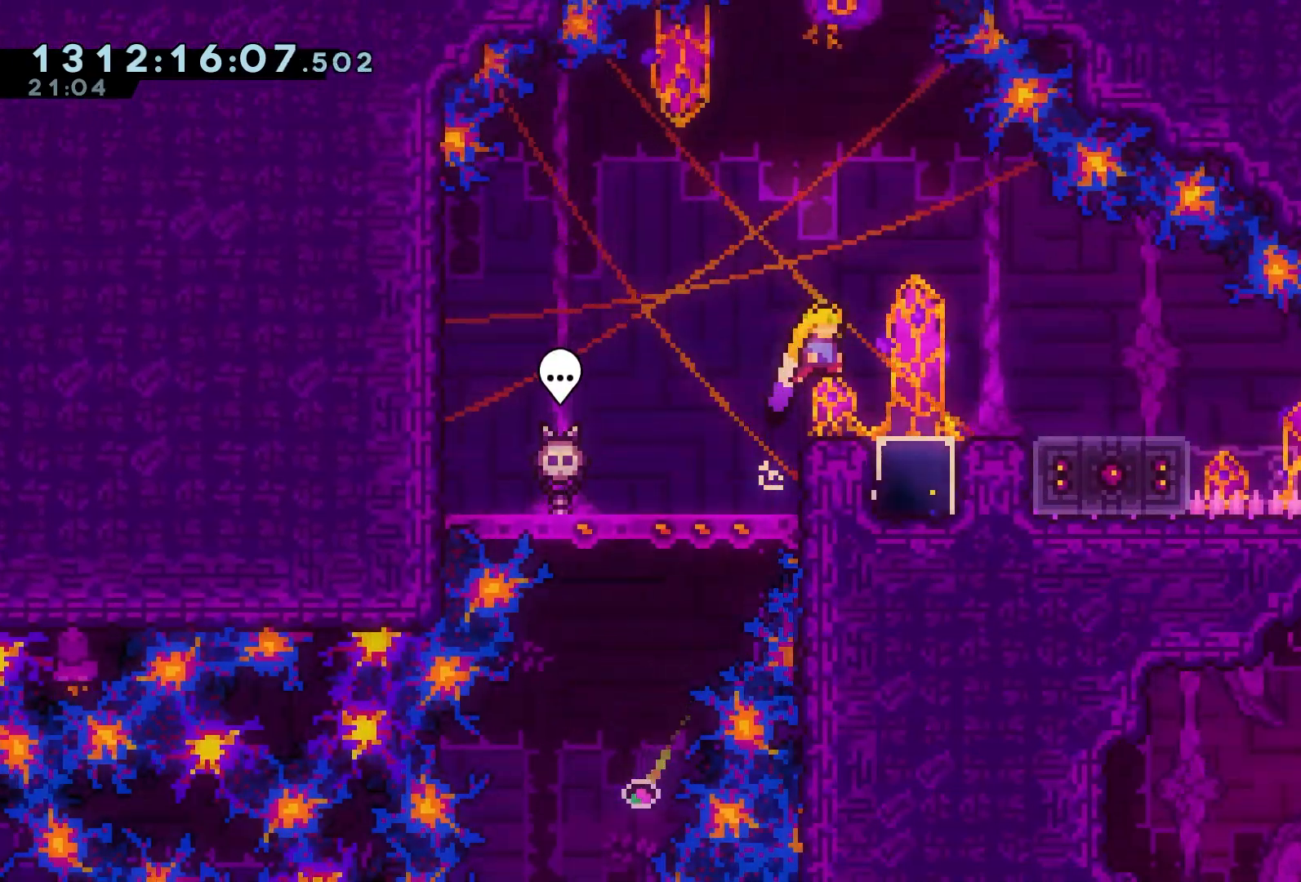
{"buttons": ["R2"], "events": [[200, "A", "up"], [233, "DPAD_RIGHT", "up"]]}
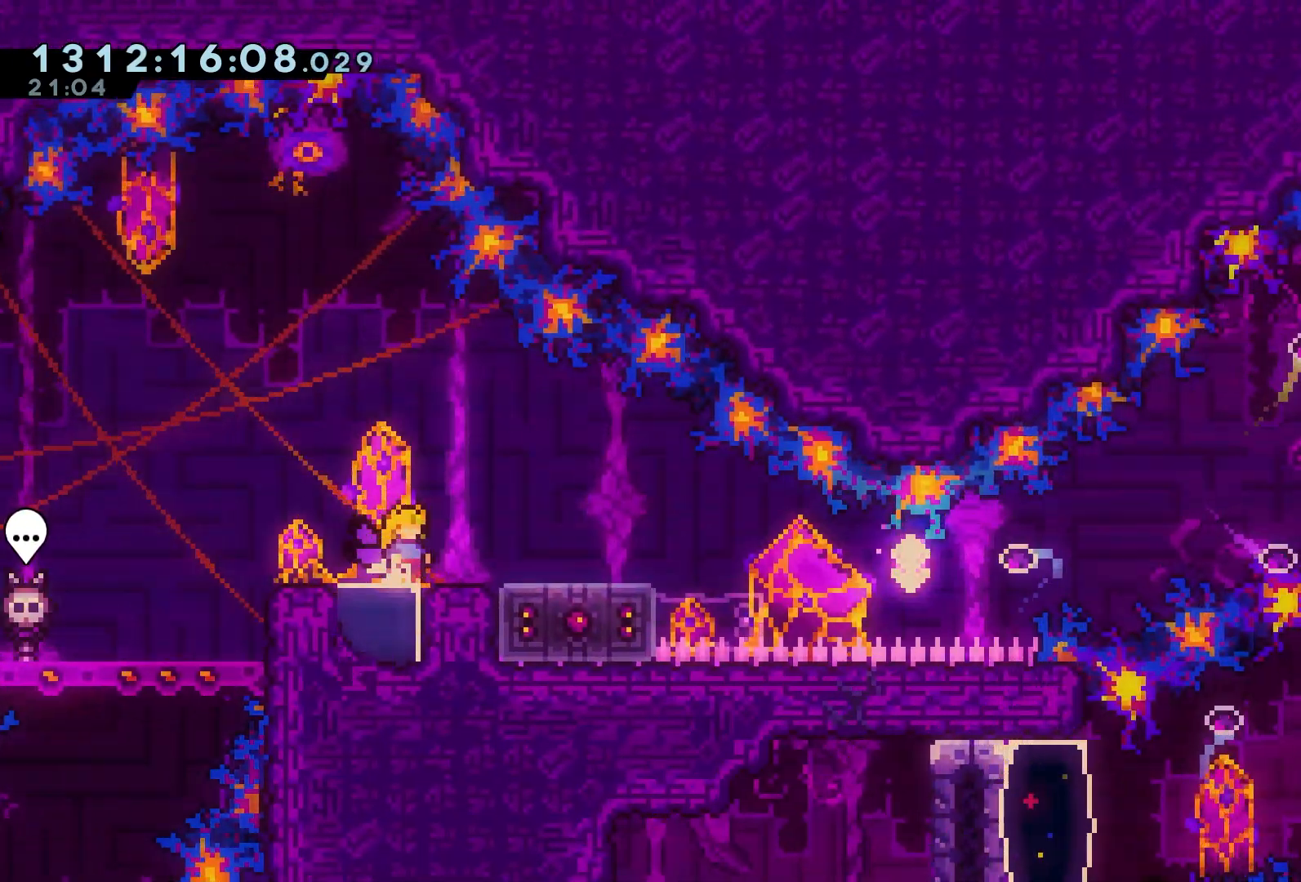
{"buttons": ["R2", "DPAD_LEFT"], "events": [[183, "DPAD_LEFT", "down"]]}
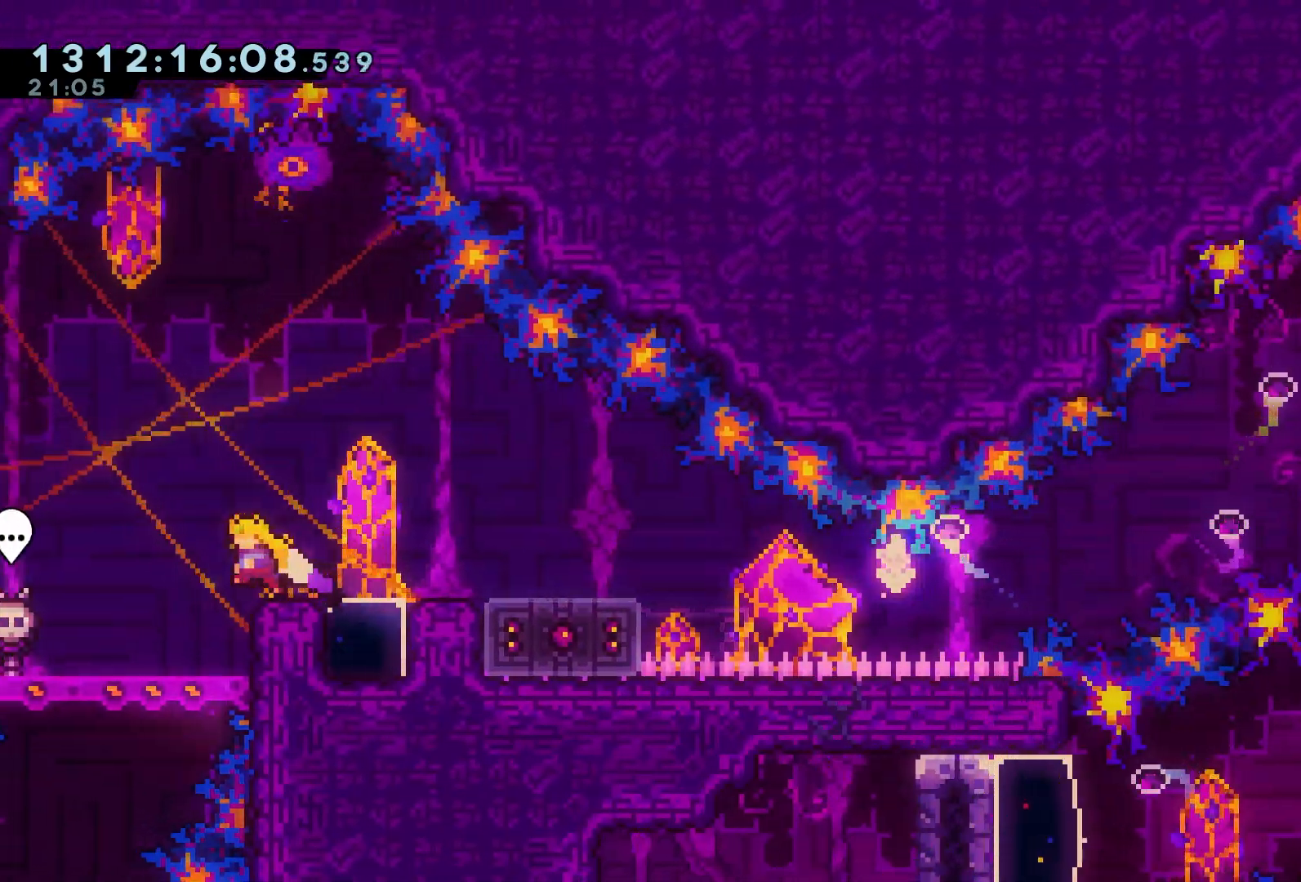
{"buttons": ["A", "R2", "DPAD_LEFT"], "events": [[417, "A", "down"]]}
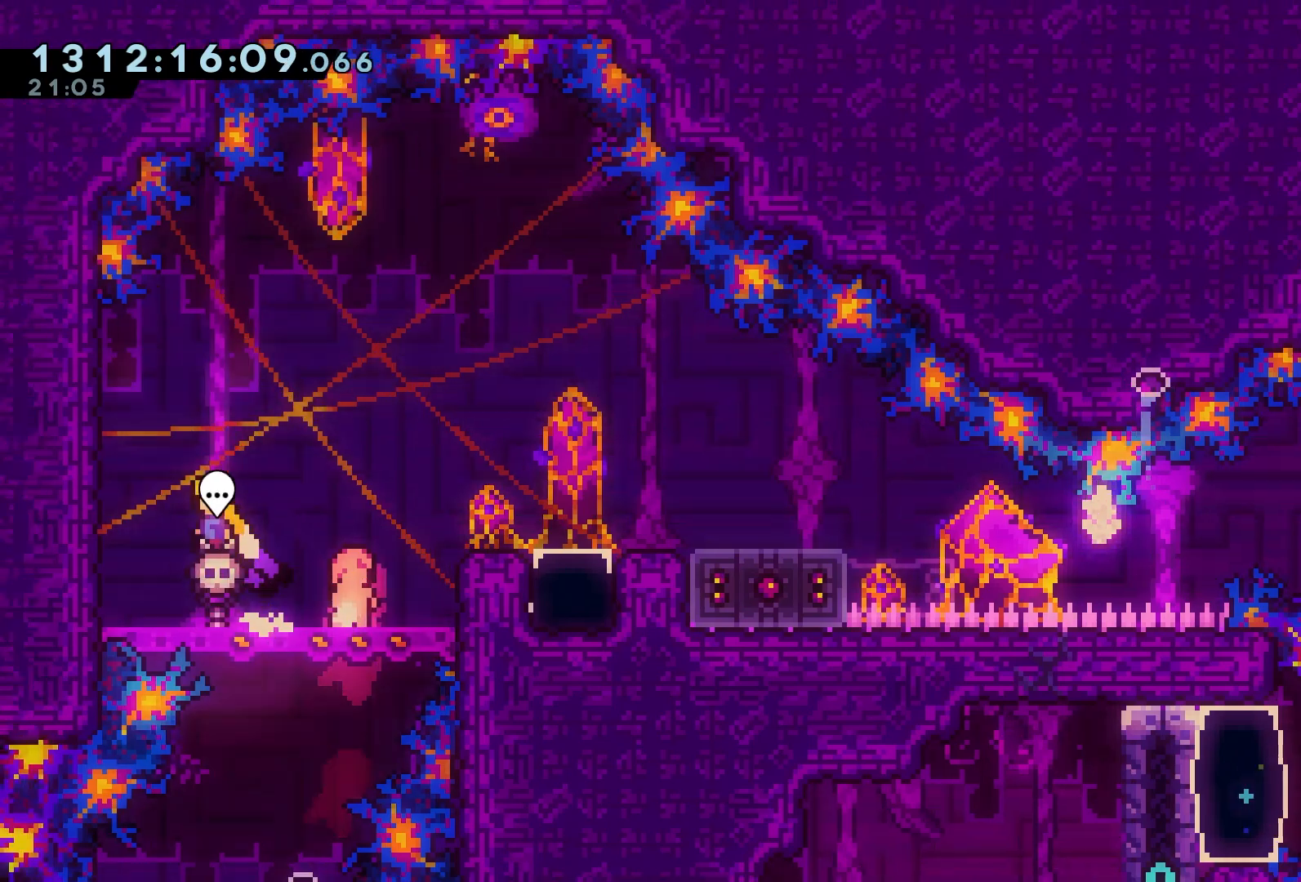
{"buttons": ["DPAD_RIGHT"], "events": [[50, "X", "down"], [250, "A", "up"], [267, "X", "up"], [350, "R2", "up"], [400, "DPAD_LEFT", "up"], [450, "DPAD_RIGHT", "down"]]}
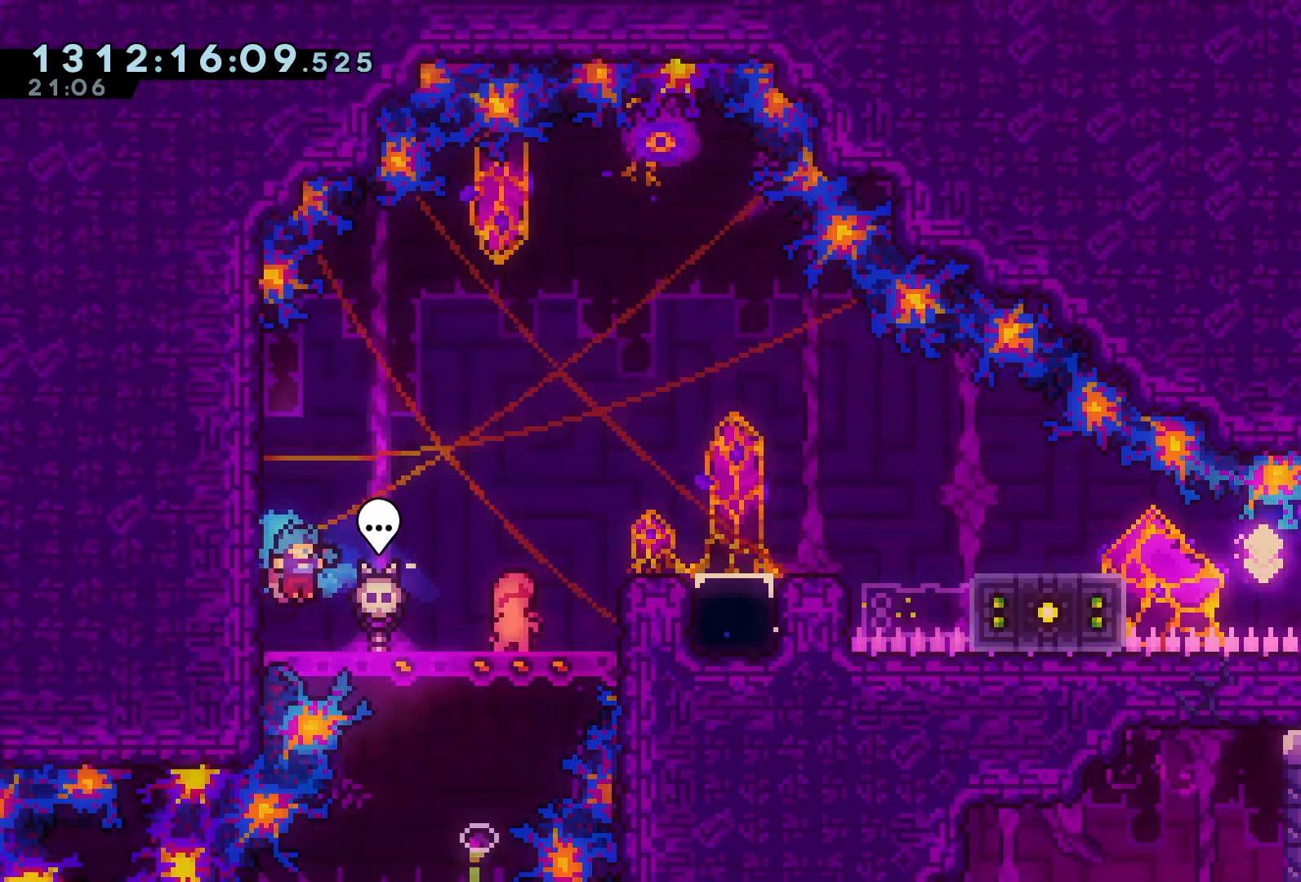
{"buttons": ["A", "DPAD_RIGHT"], "events": [[233, "A", "down"]]}
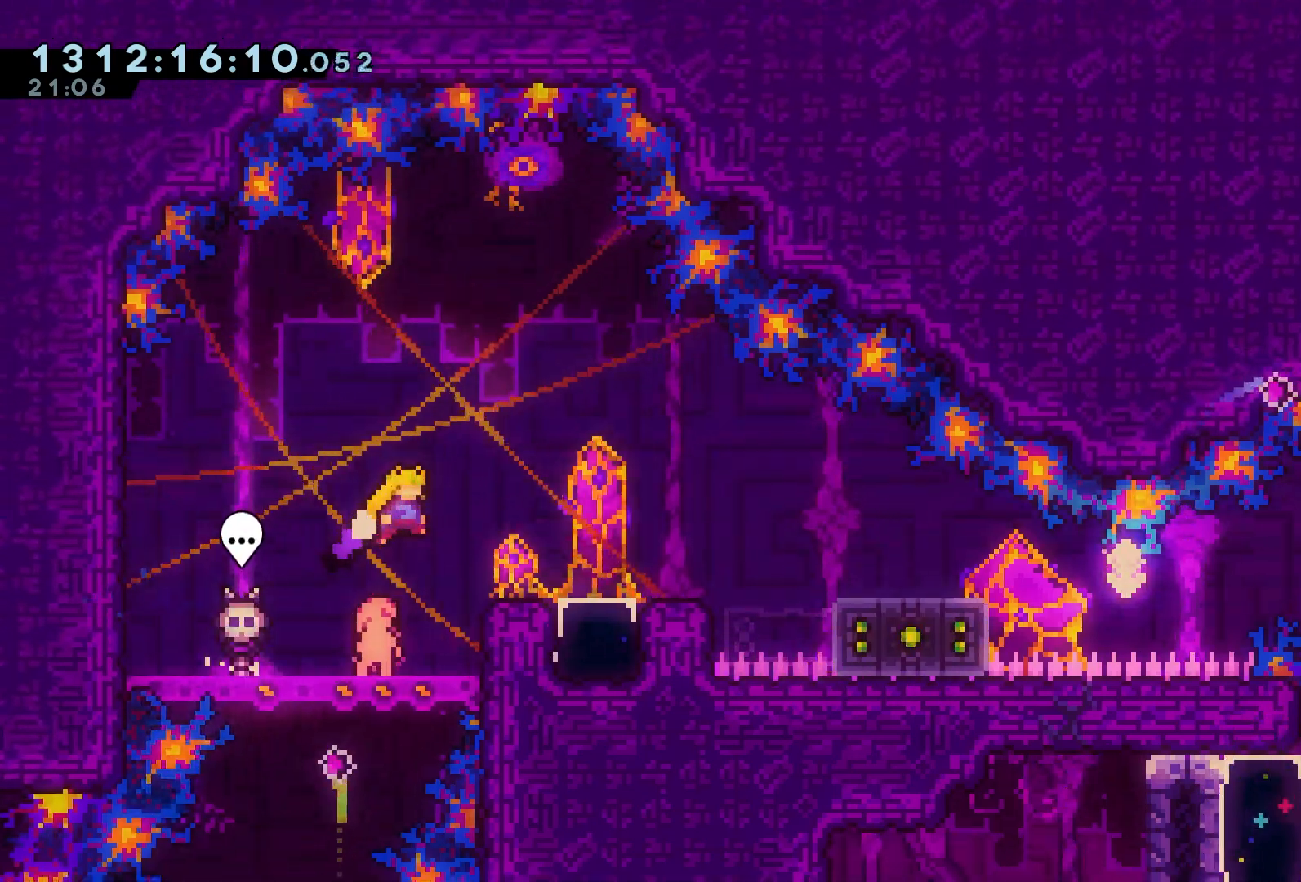
{"buttons": ["DPAD_RIGHT"], "events": [[267, "A", "up"]]}
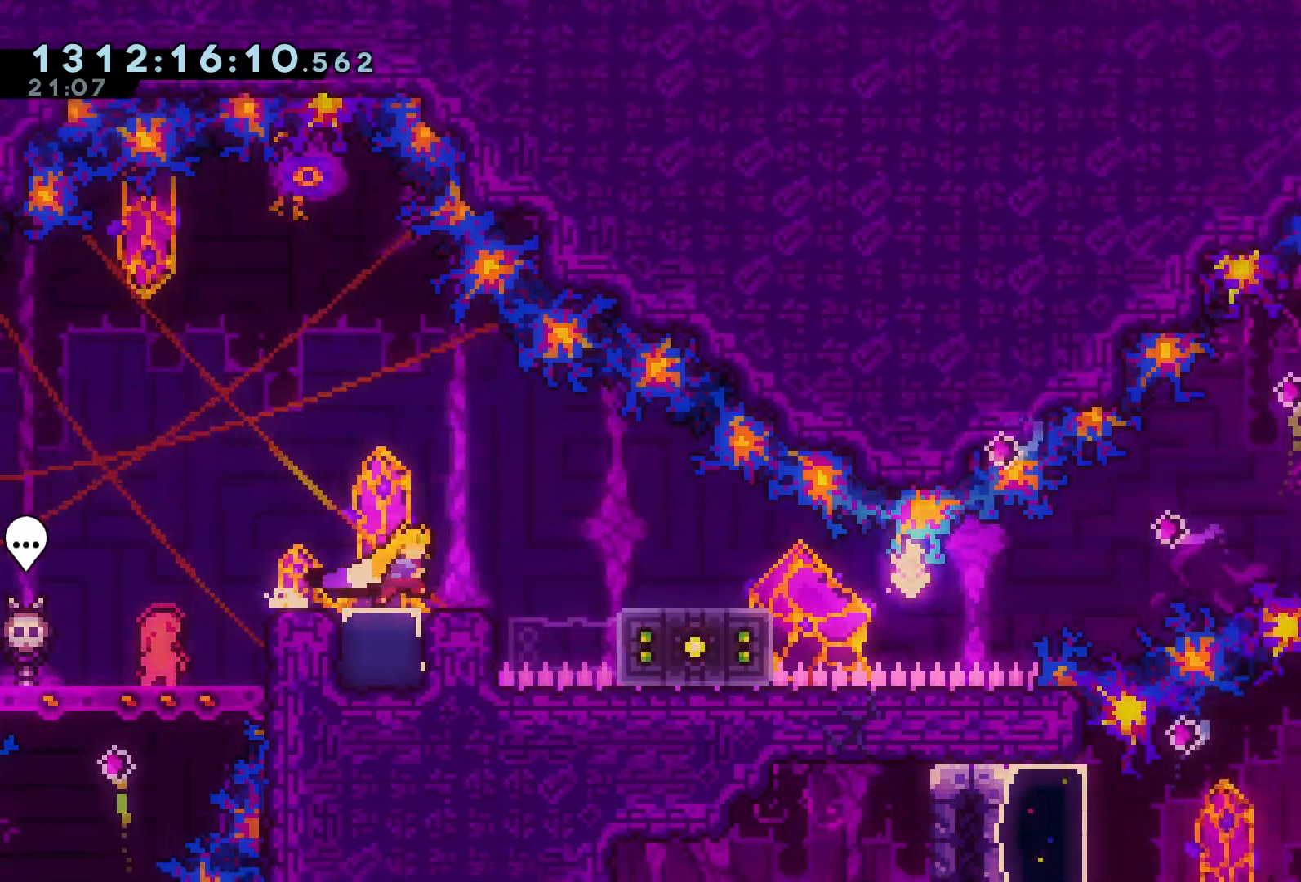
{"buttons": [], "events": [[167, "DPAD_RIGHT", "up"], [217, "DPAD_DOWN", "down"], [217, "X", "down"], [383, "X", "up"], [433, "DPAD_DOWN", "up"]]}
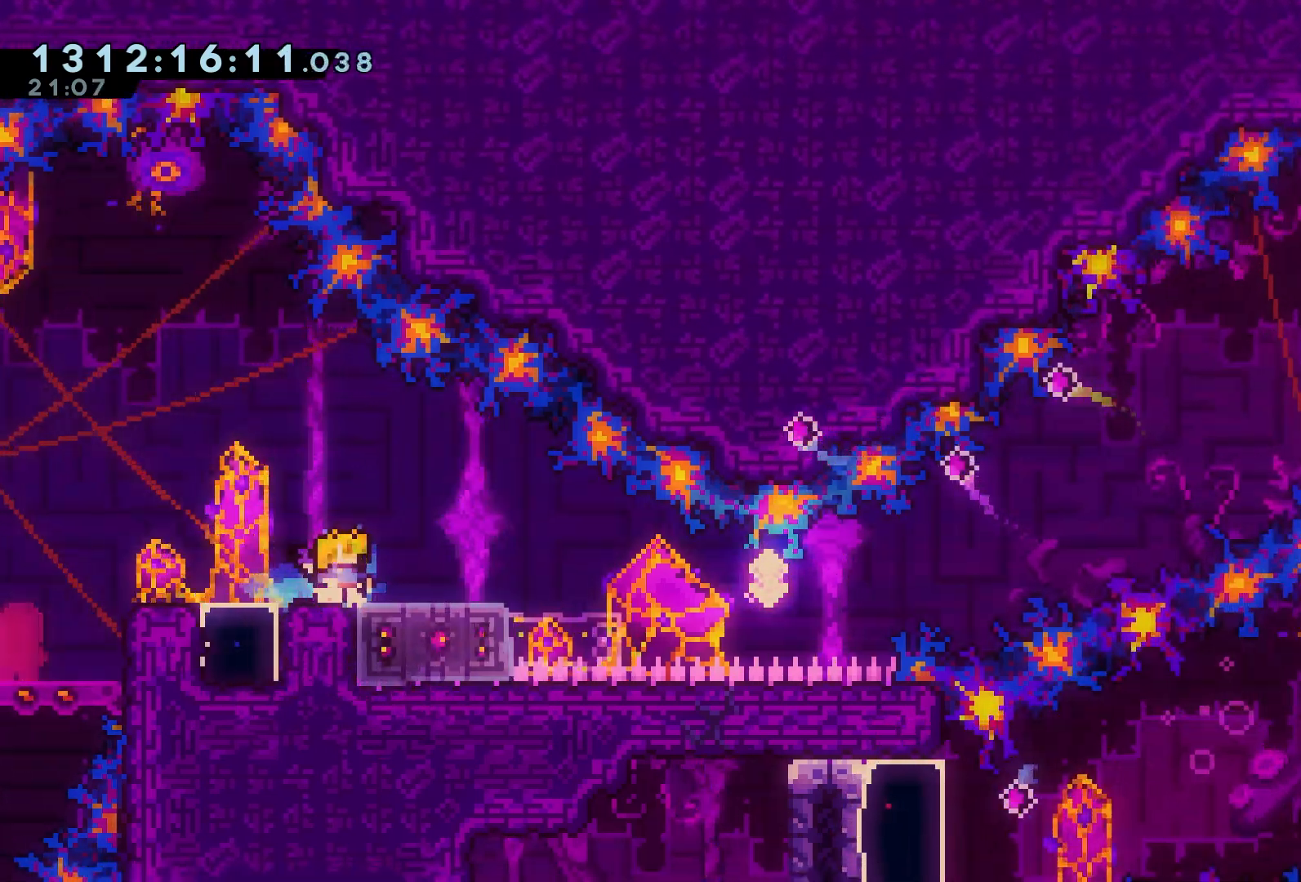
{"buttons": ["X", "R2", "DPAD_DOWN", "DPAD_RIGHT"]}
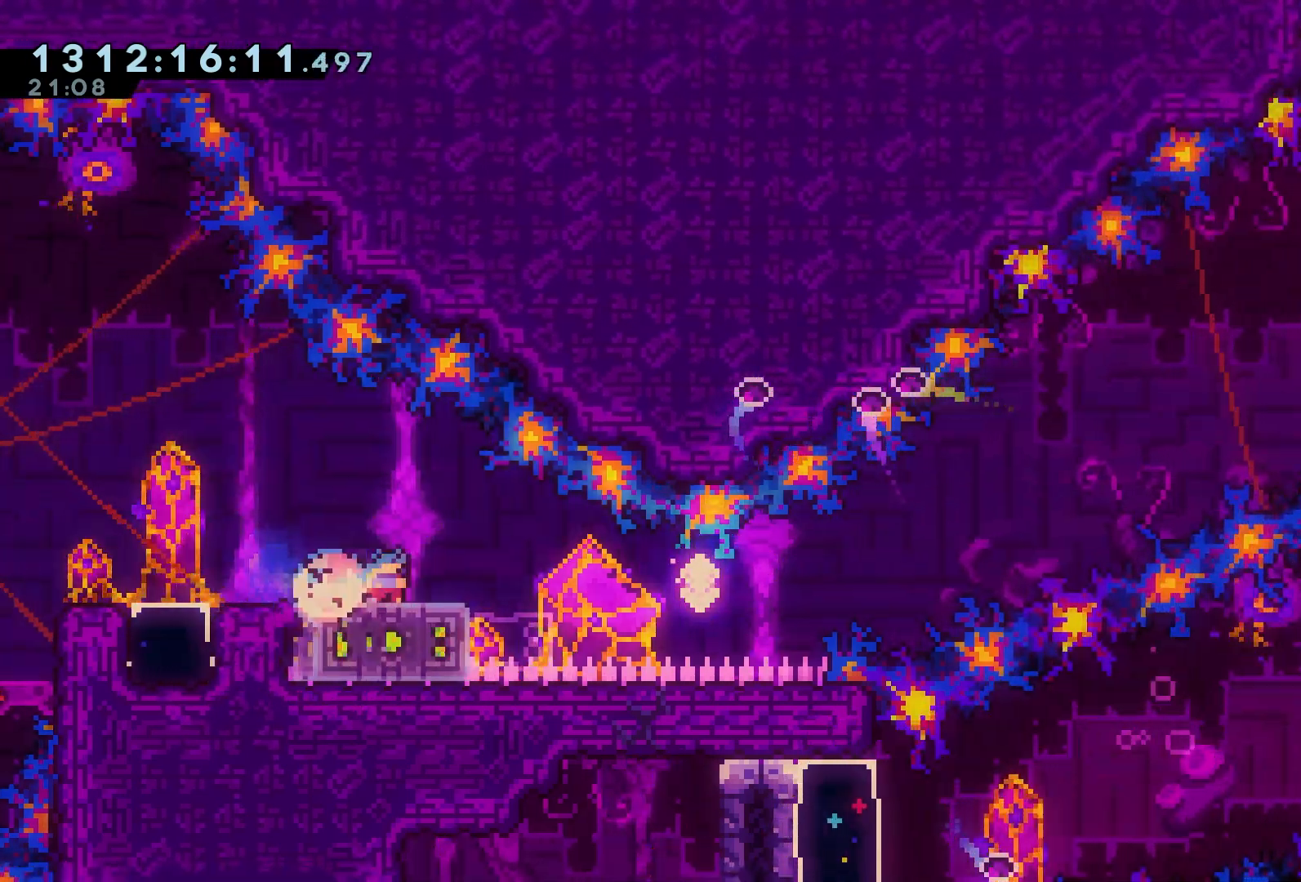
{"buttons": ["A", "X", "R2", "DPAD_UP", "DPAD_RIGHT"], "events": [[117, "A", "down"], [233, "DPAD_DOWN", "up"], [233, "X", "up"], [267, "DPAD_UP", "down"], [333, "X", "down"]]}
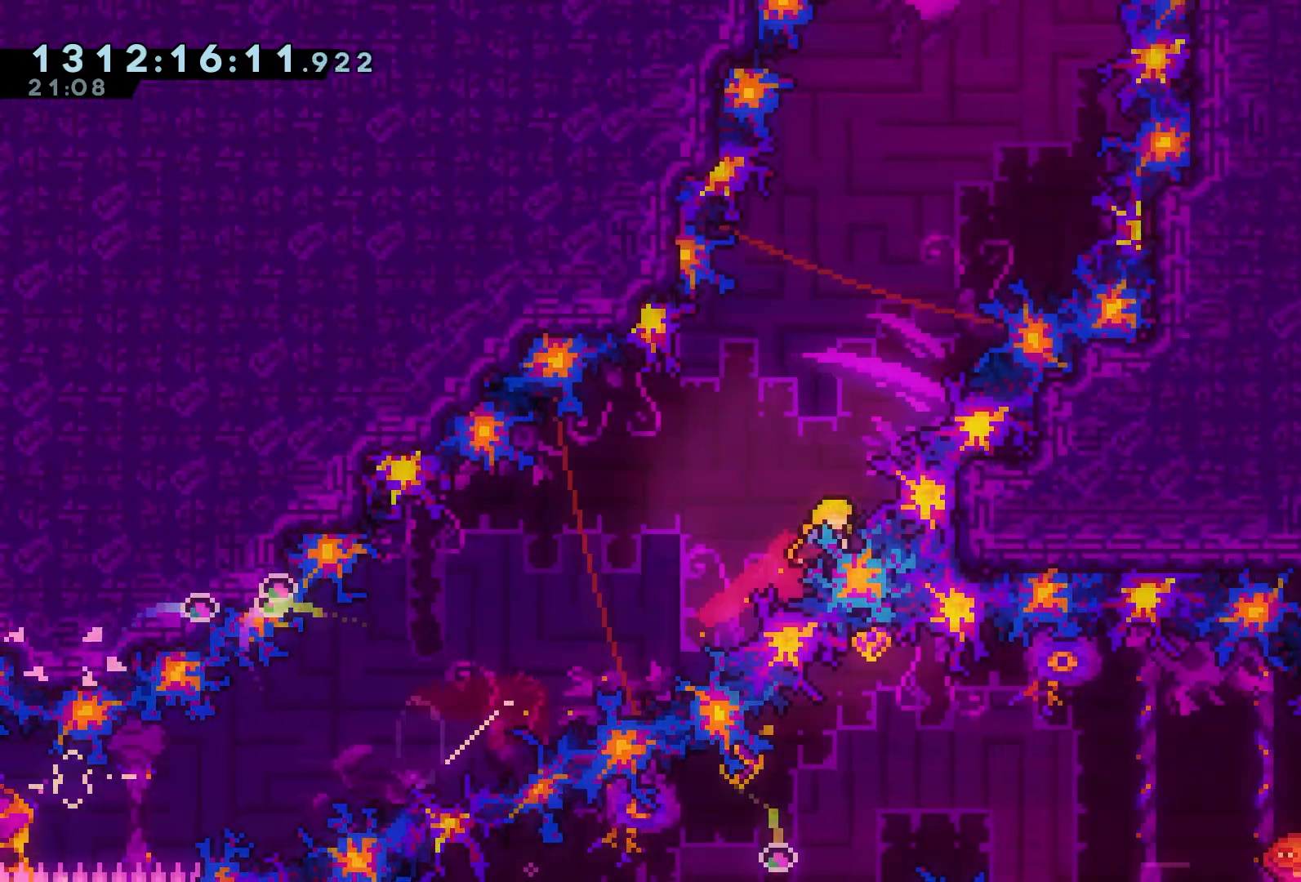
{"buttons": ["R2", "DPAD_RIGHT"], "events": [[150, "A", "up"], [200, "X", "up"], [467, "DPAD_UP", "up"]]}
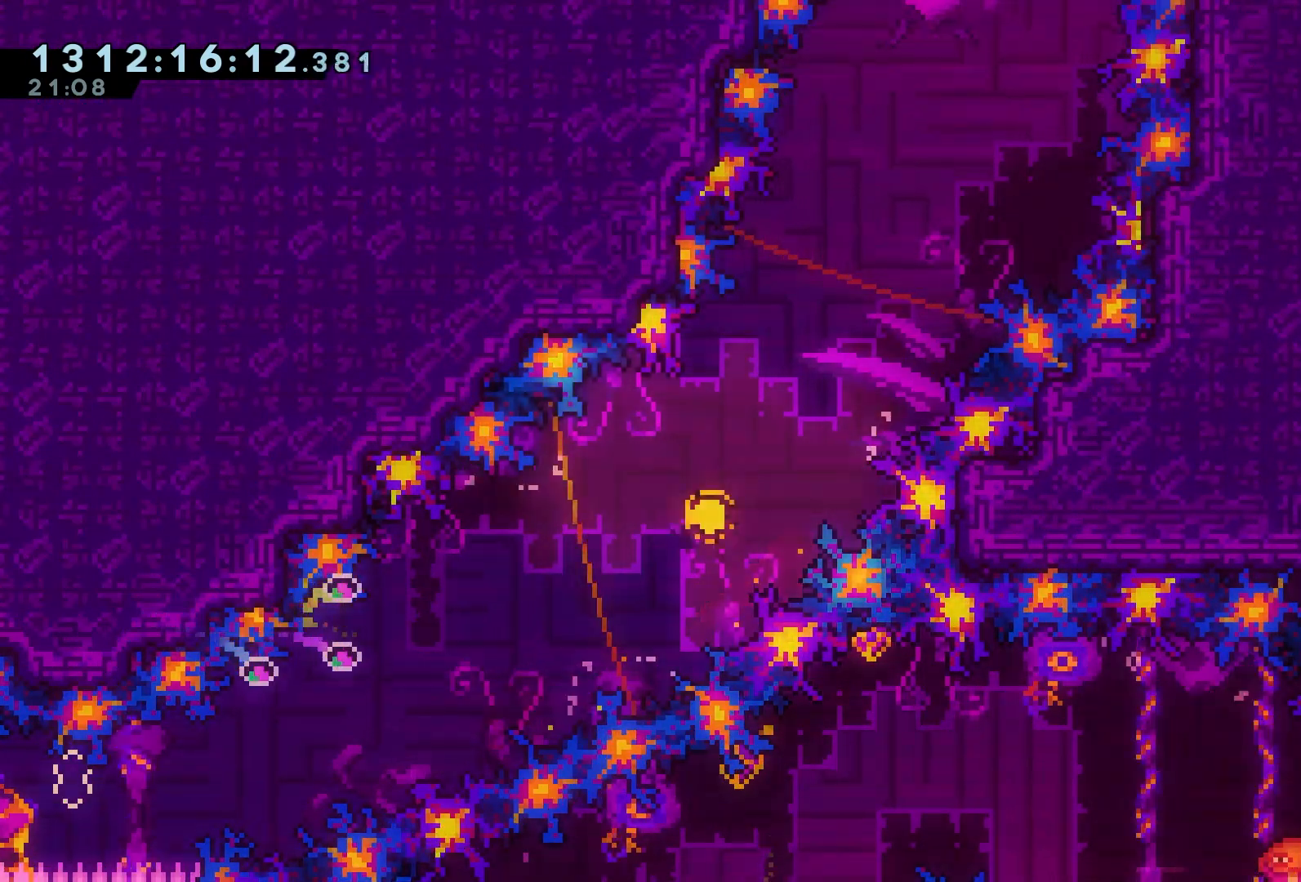
{"buttons": [], "events": [[33, "DPAD_RIGHT", "up"], [67, "R1", "down"], [183, "R1", "up"], [200, "R2", "up"], [283, "R1", "down"], [433, "R1", "up"]]}
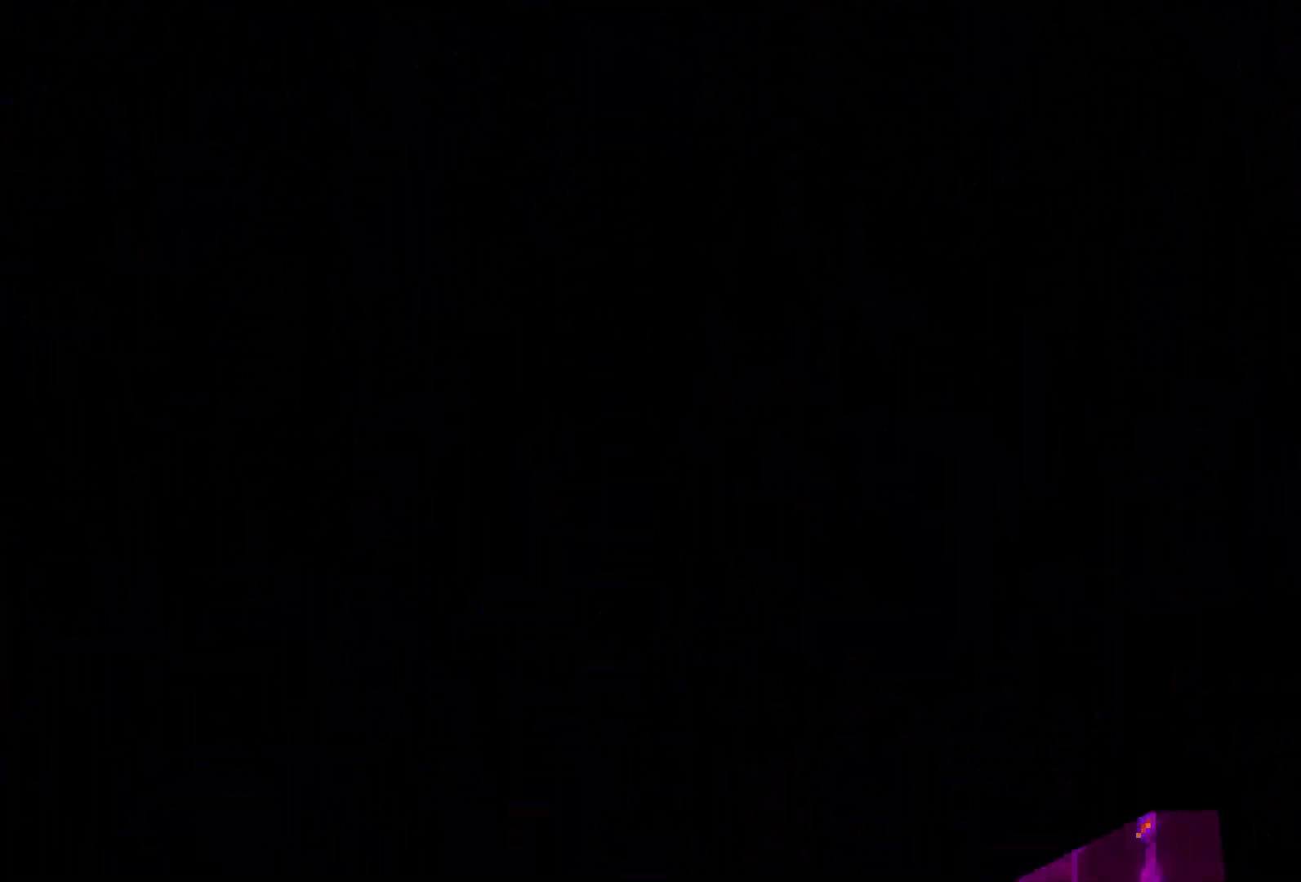
{"buttons": ["R2"], "events": [[33, "R1", "down"], [33, "R2", "down"], [133, "R1", "up"]]}
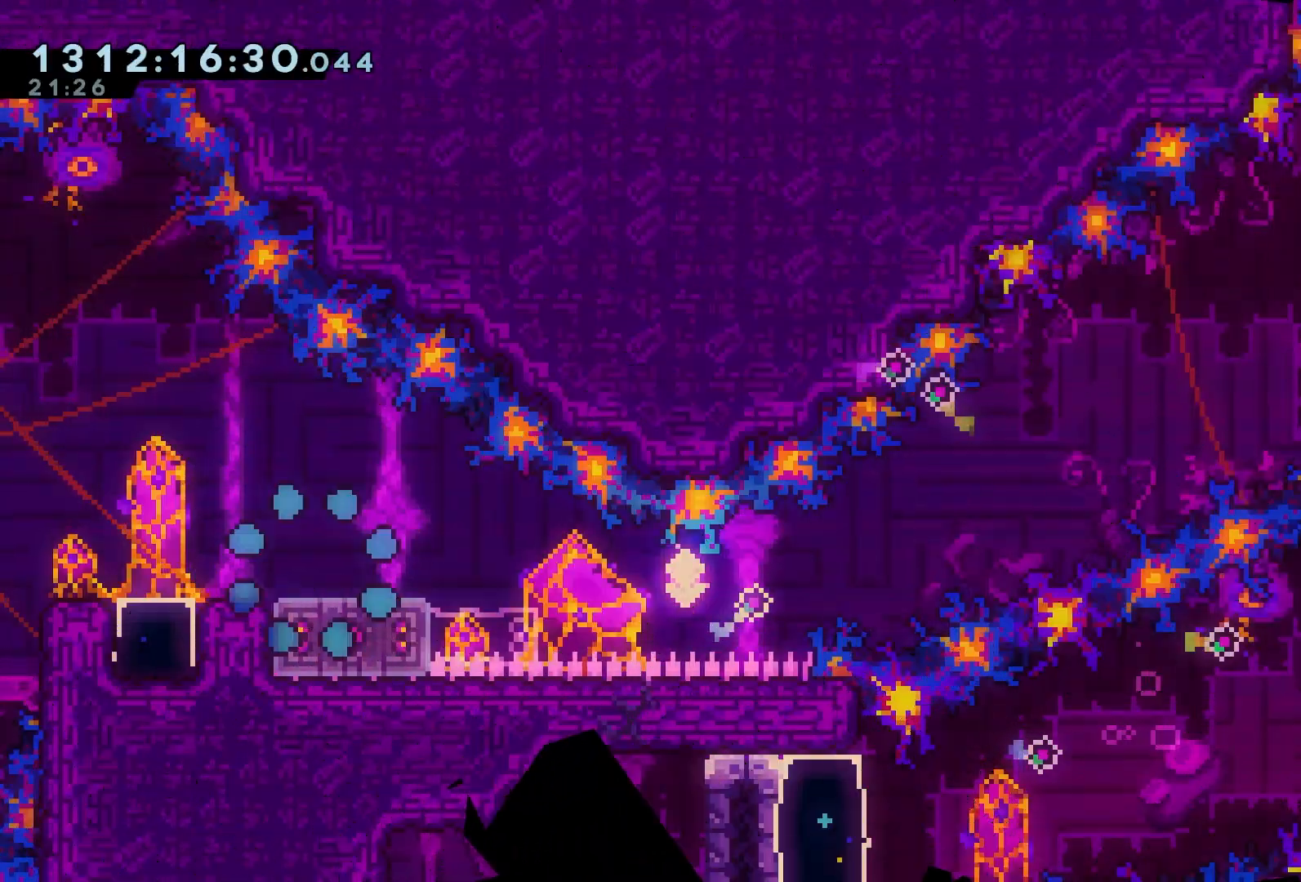
{"buttons": ["R2", "DPAD_LEFT"], "events": [[433, "DPAD_LEFT", "down"]]}
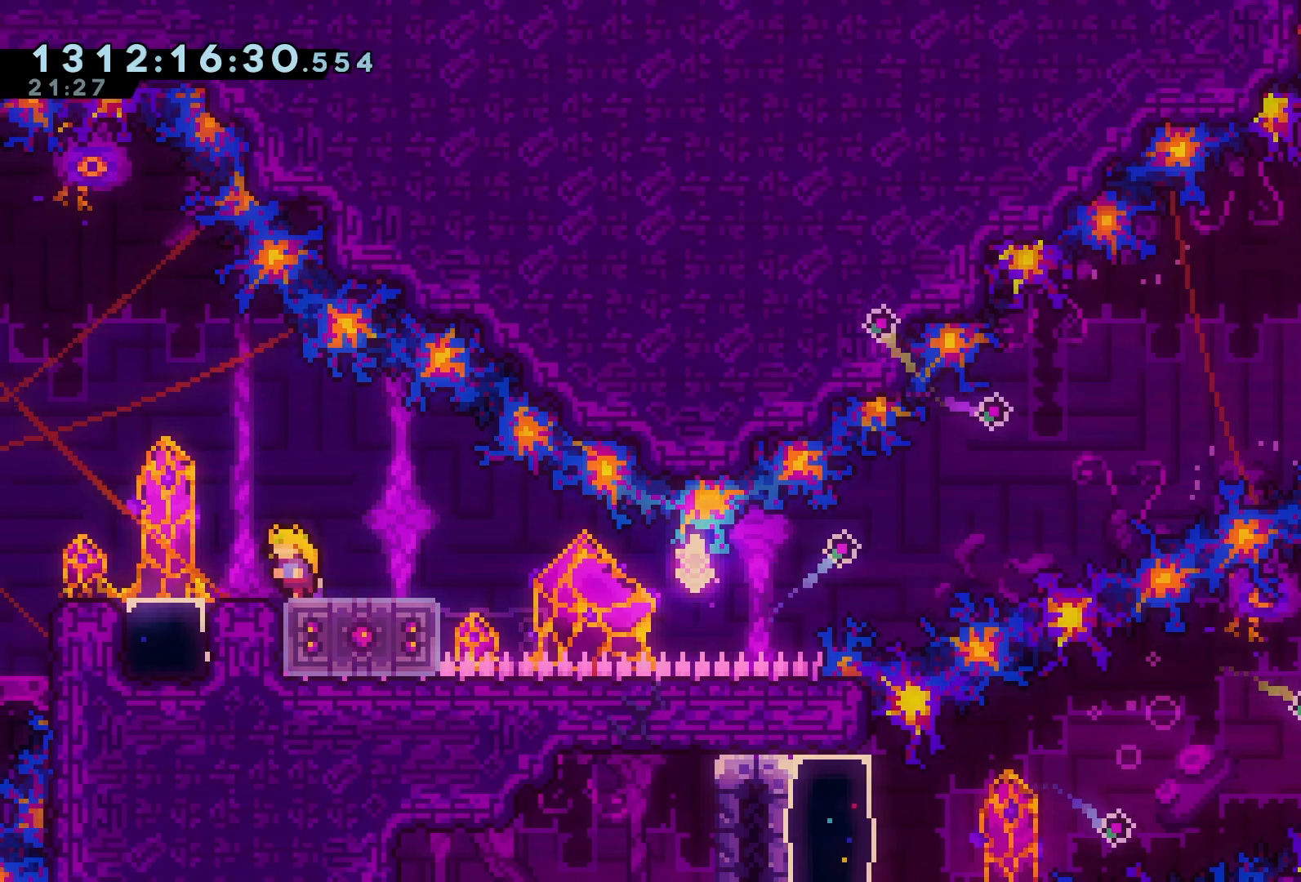
{"buttons": ["X", "R2", "DPAD_DOWN"], "events": [[333, "DPAD_LEFT", "up"], [400, "DPAD_DOWN", "down"], [500, "X", "down"]]}
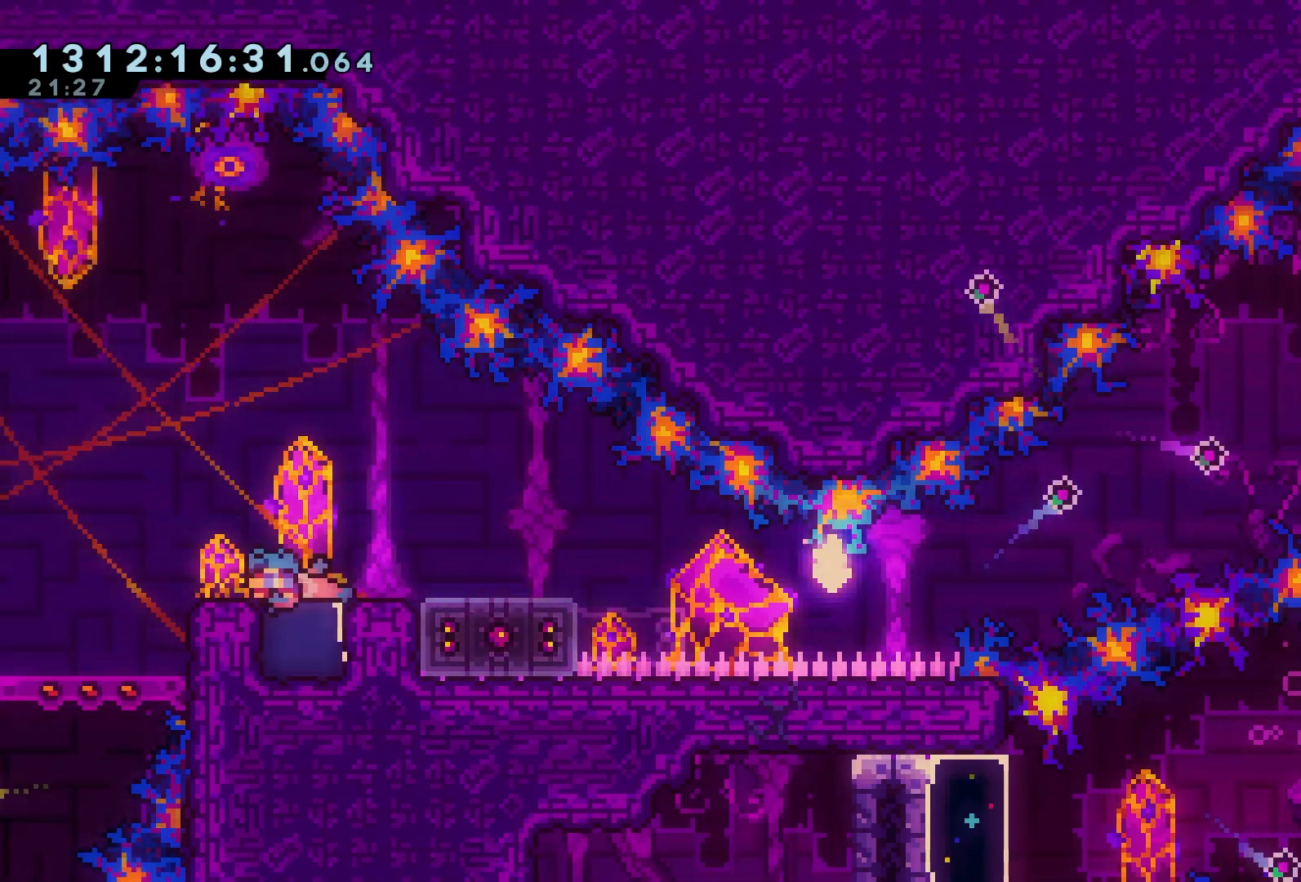
{"buttons": ["R2", "DPAD_DOWN"], "events": [[167, "X", "up"]]}